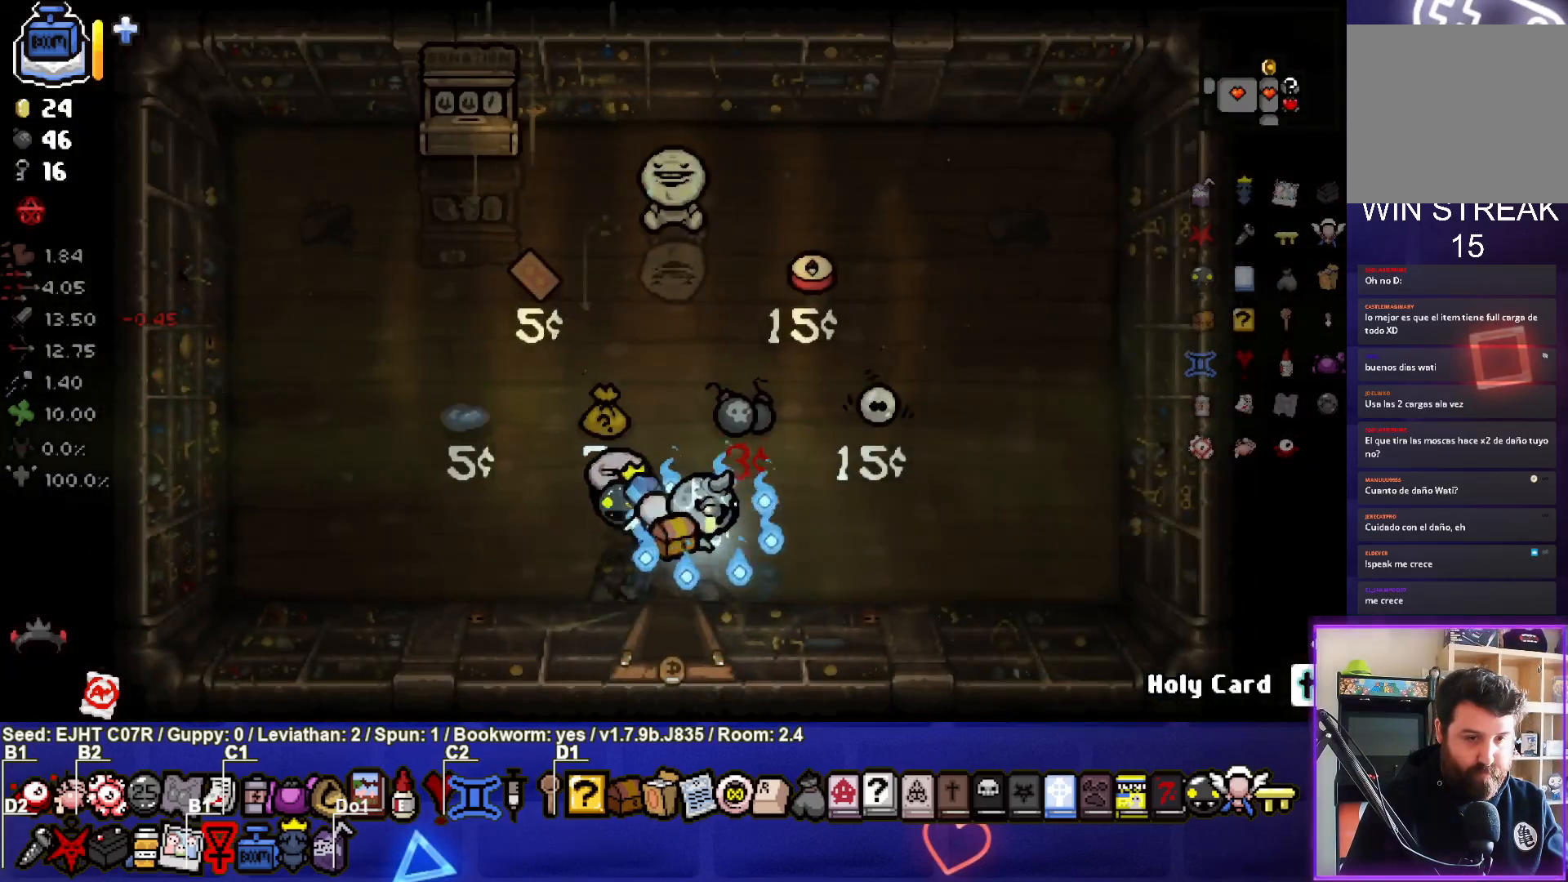
Gameplay with a controller (PlayStation layout); each line is a JSON object with the inputs held at the frame after it. "events" lists button and stick changes between this image and that frame as [ms after this image, input, new state], when the widget could be followed in between.
{"buttons": [], "left_stick": "down-left", "right_stick": "center", "events": [[150, "left_stick", "up-right"], [350, "left_stick", "center"], [433, "left_stick", "down-left"]]}
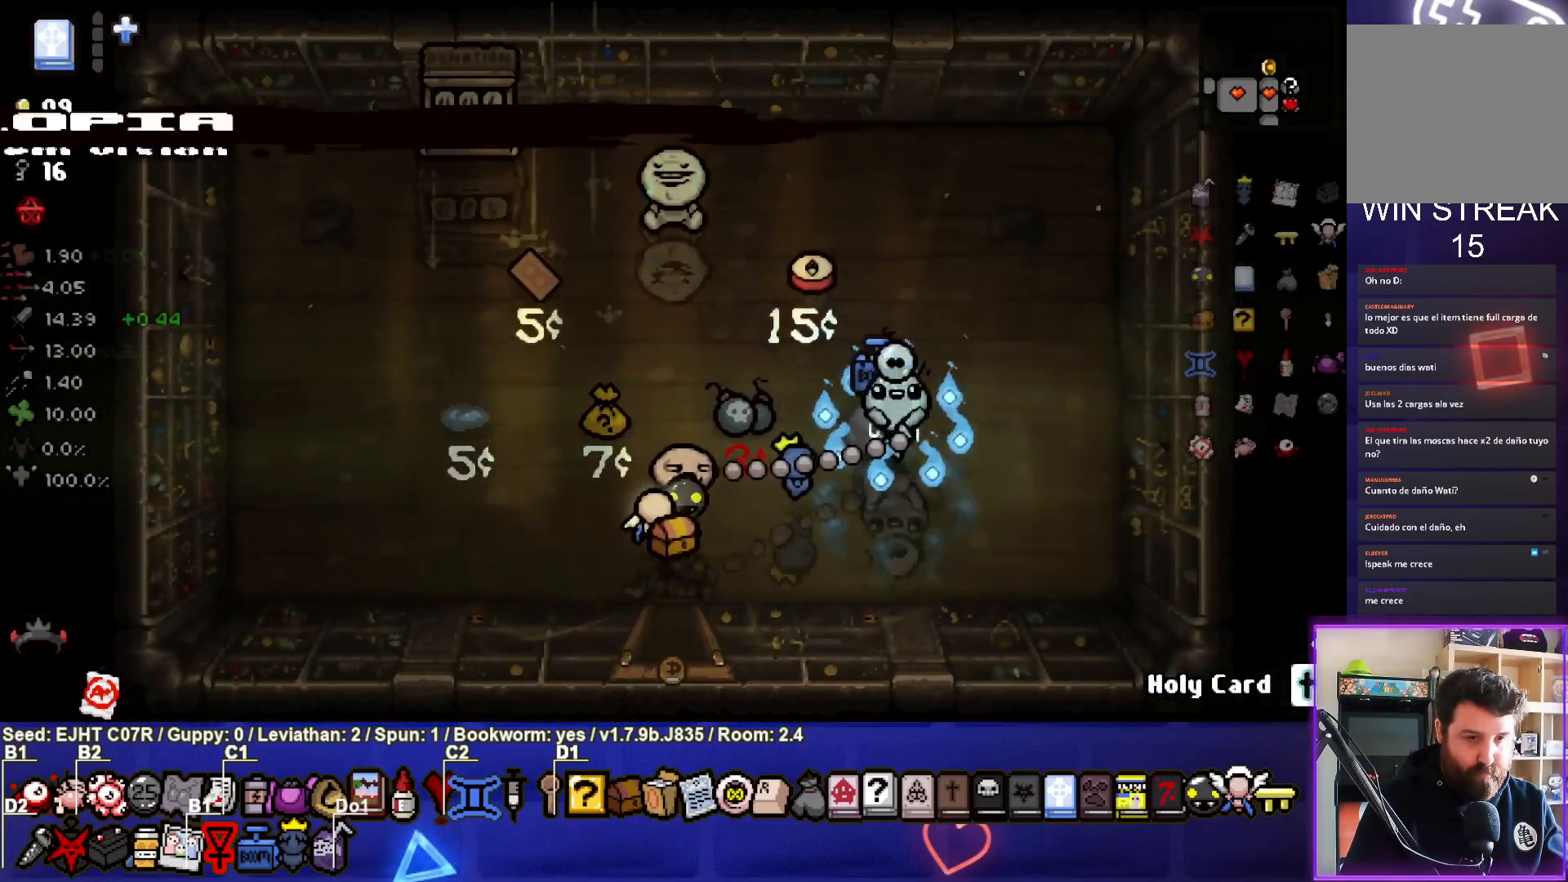
{"buttons": [], "left_stick": "down-left", "right_stick": "center", "events": []}
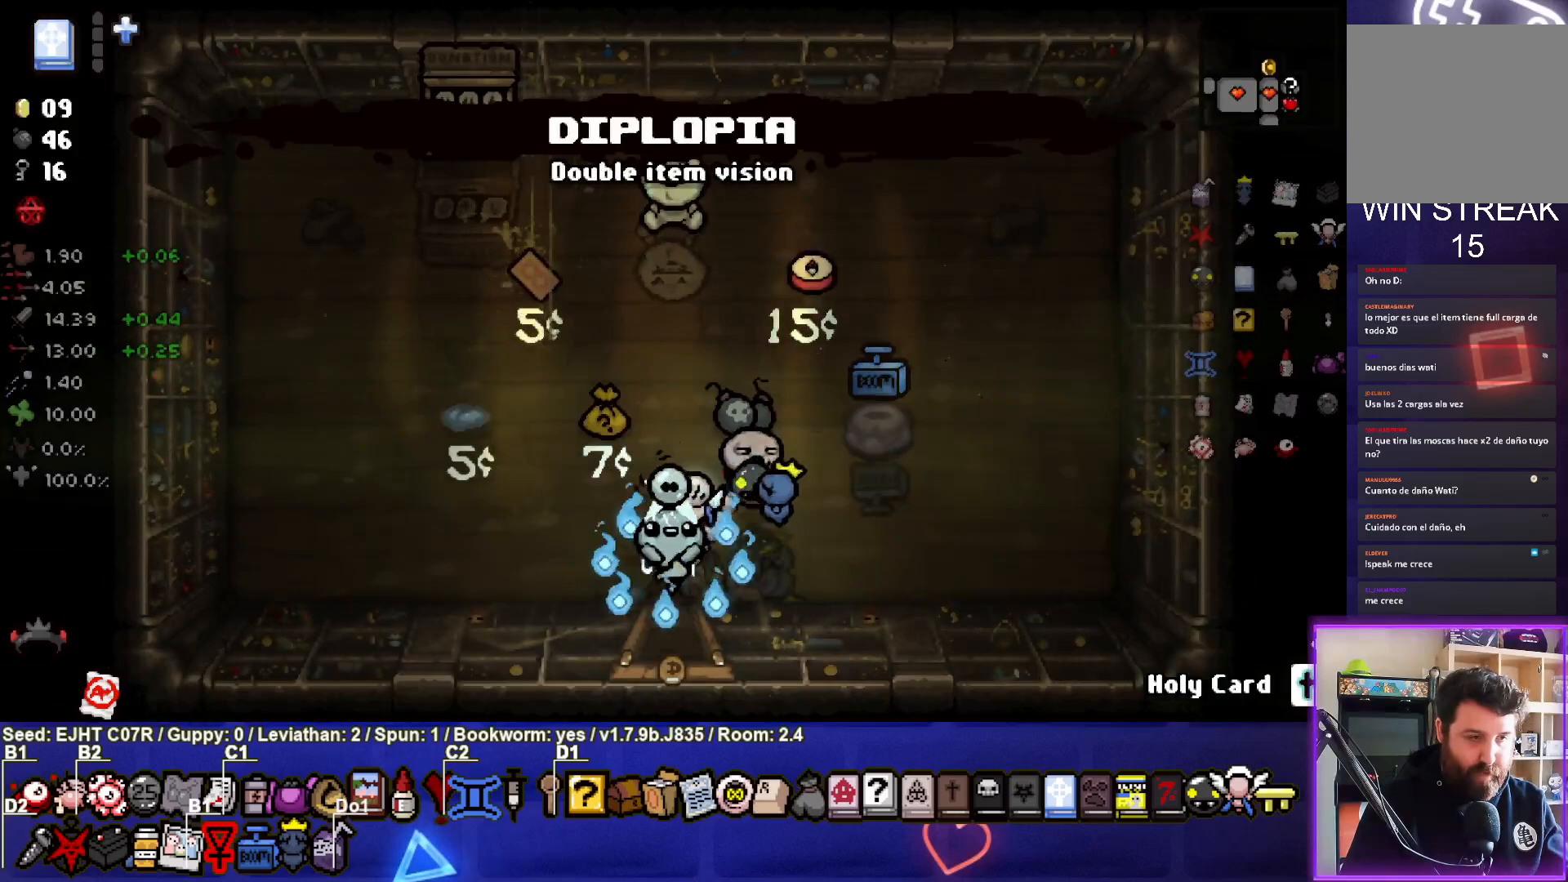
{"buttons": [], "left_stick": "center", "right_stick": "center", "events": [[50, "left_stick", "down"], [283, "left_stick", "center"]]}
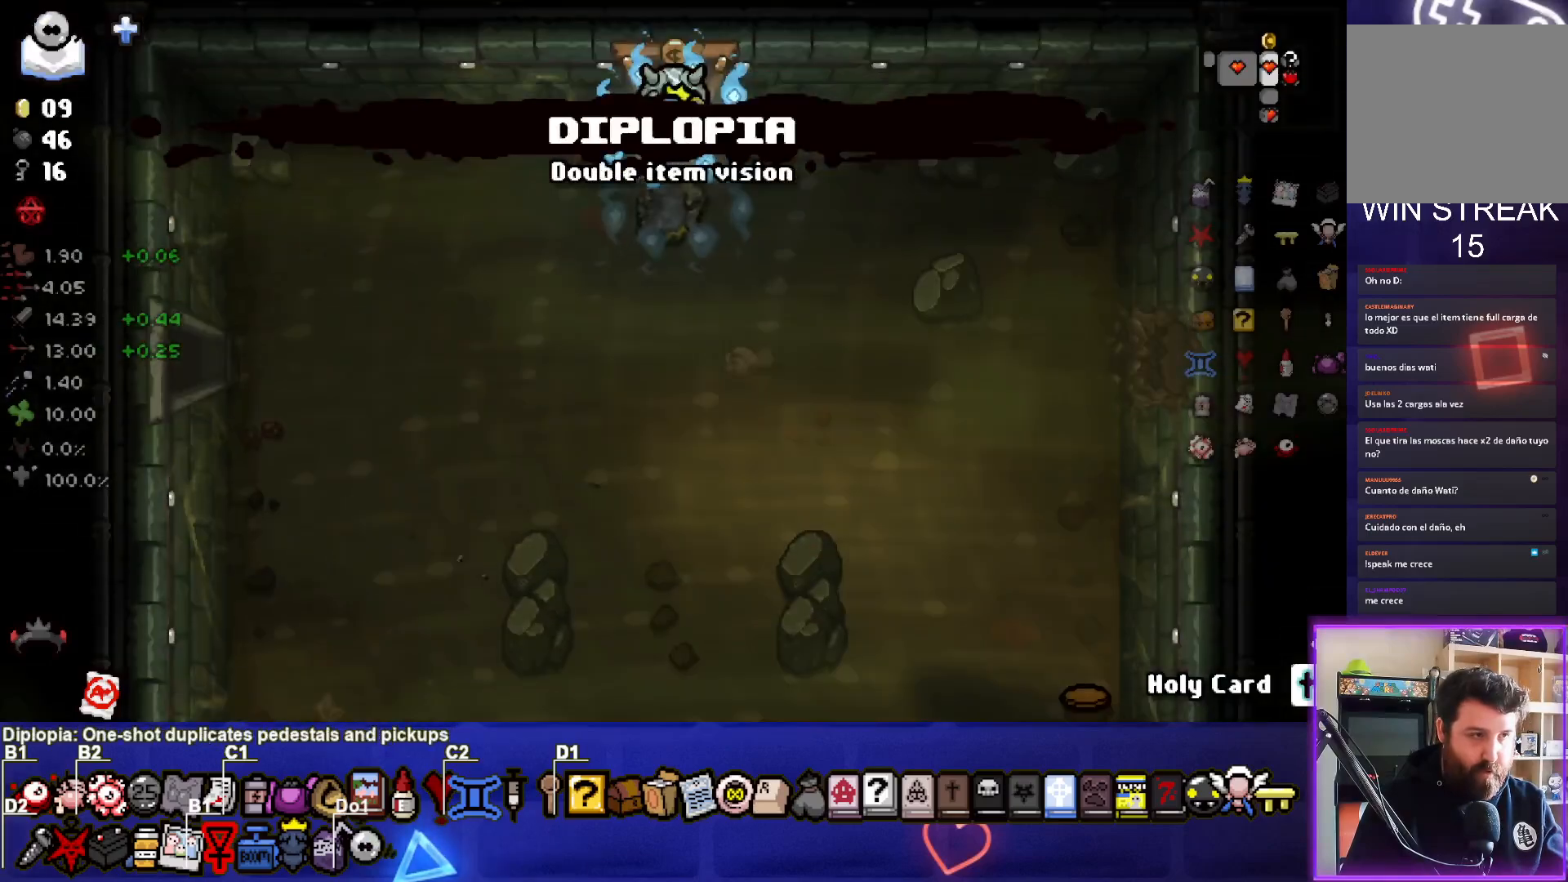
{"buttons": [], "left_stick": "down", "right_stick": "center", "events": [[33, "left_stick", "down"]]}
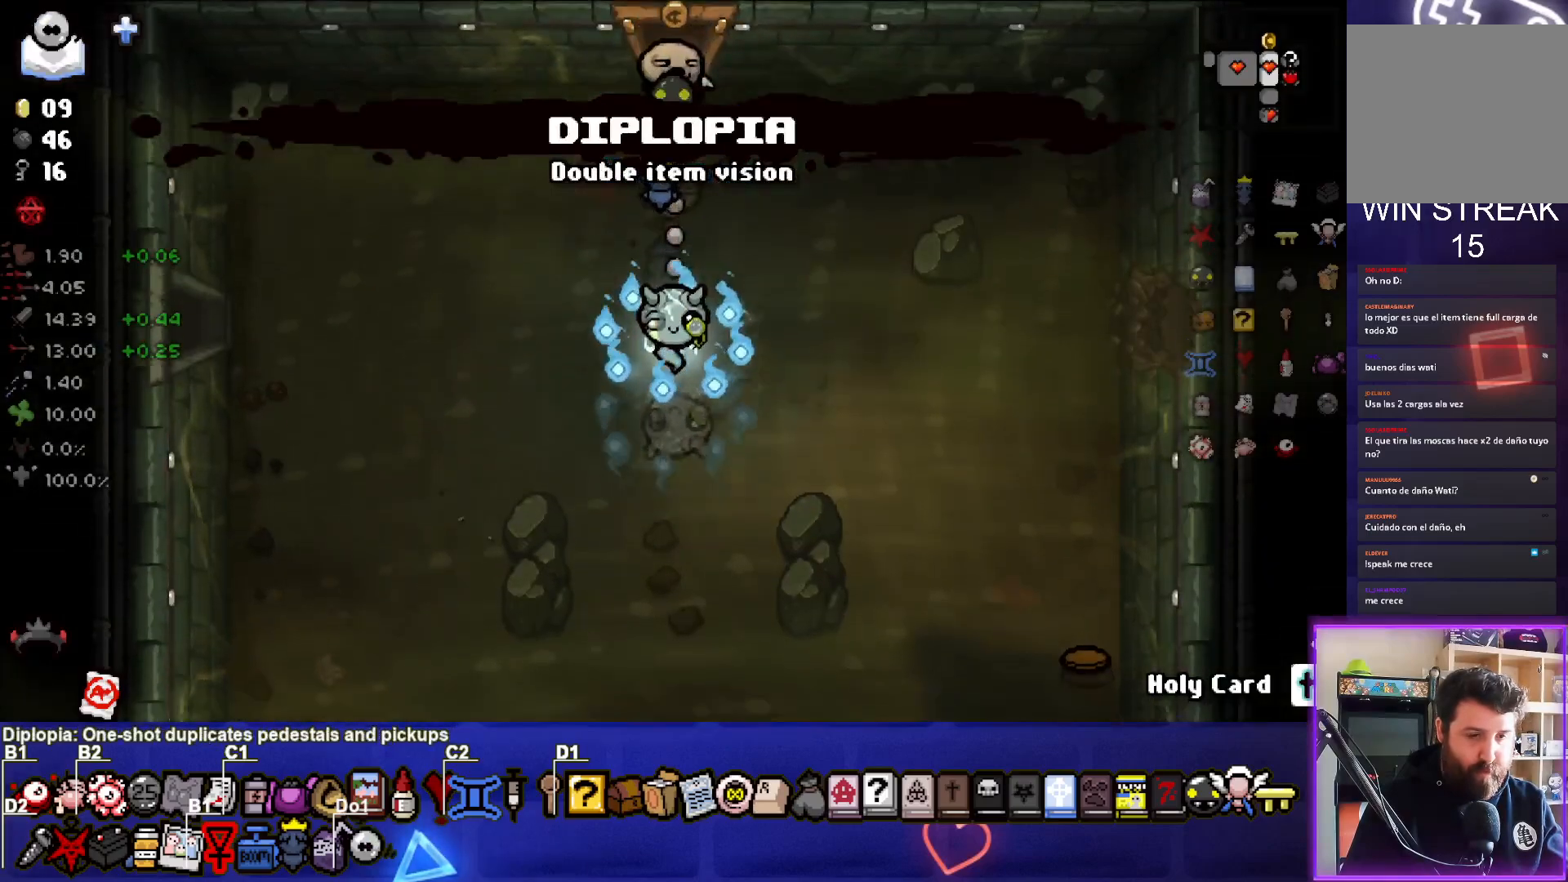
{"buttons": [], "left_stick": "down", "right_stick": "center", "events": []}
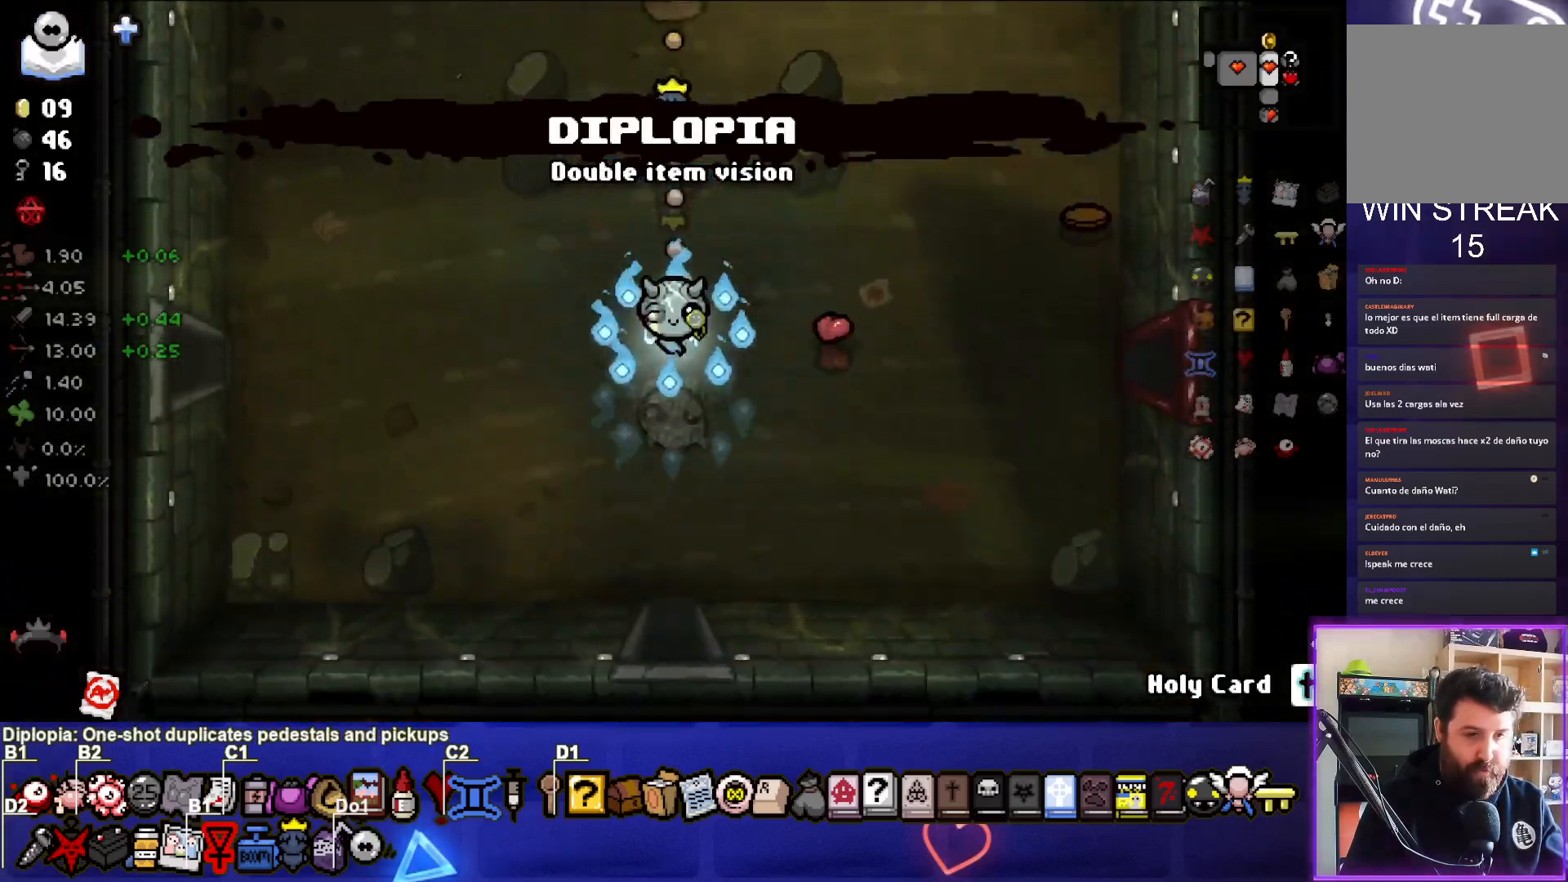
{"buttons": [], "left_stick": "center", "right_stick": "center", "events": [[450, "left_stick", "center"]]}
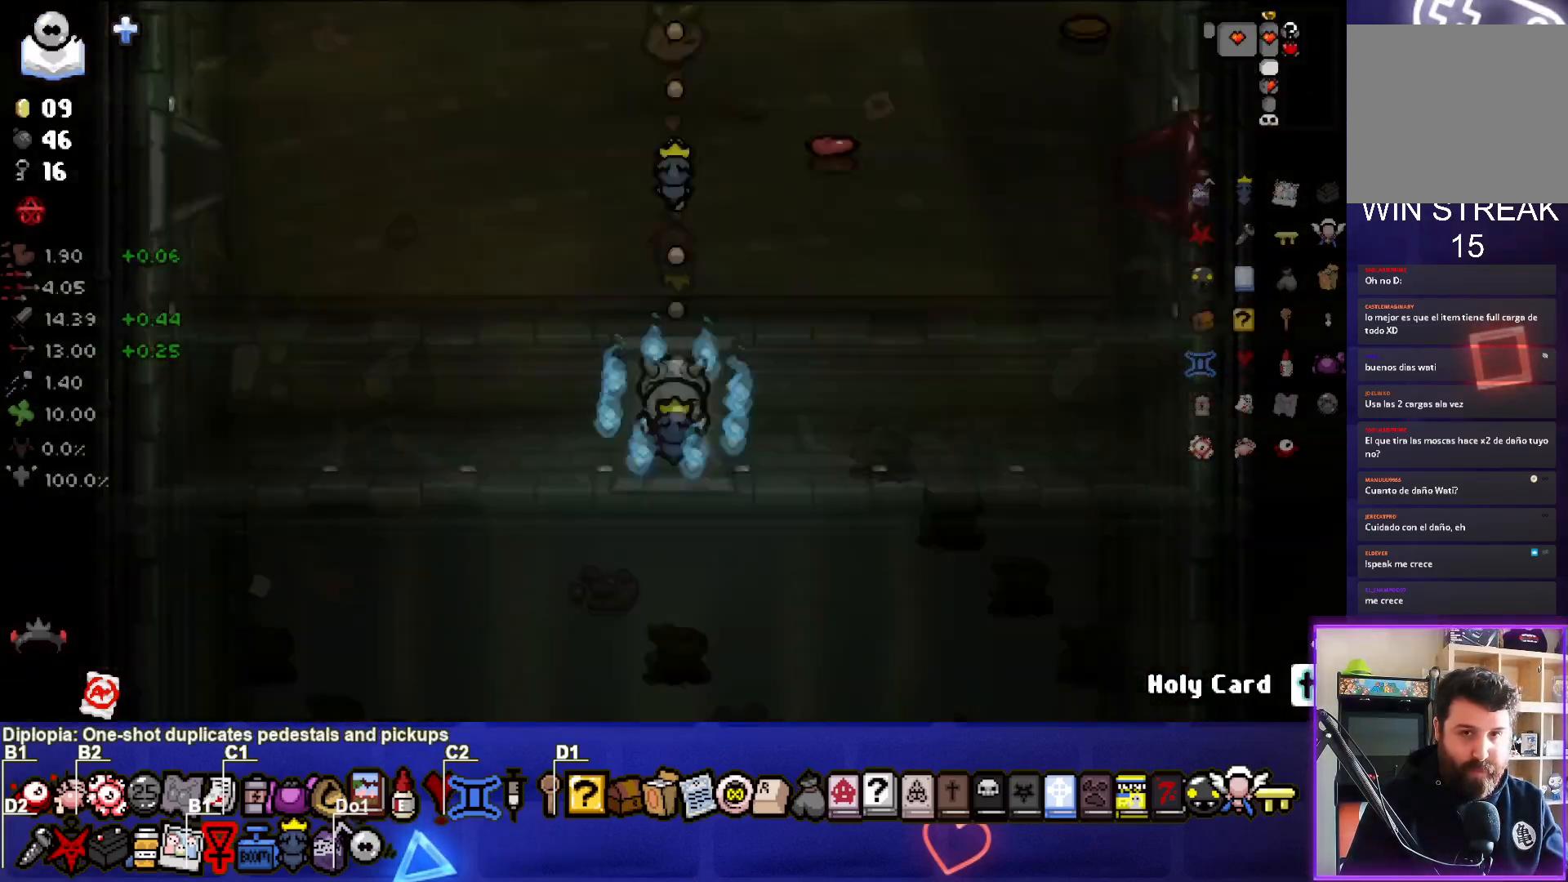
{"buttons": [], "left_stick": "down", "right_stick": "center", "events": [[367, "left_stick", "down"]]}
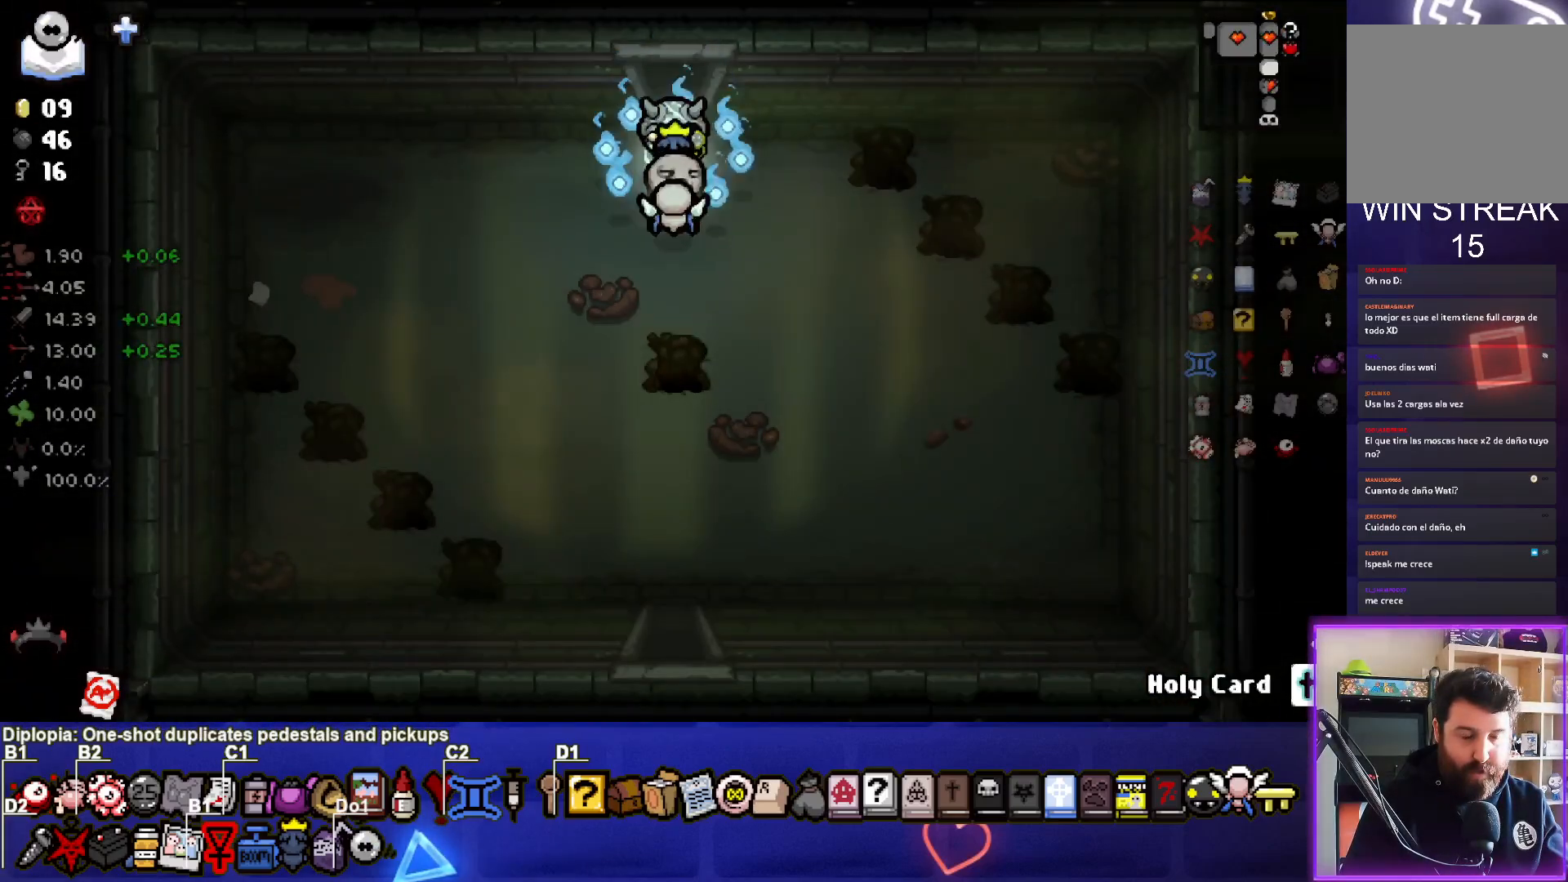
{"buttons": [], "left_stick": "down", "right_stick": "center", "events": []}
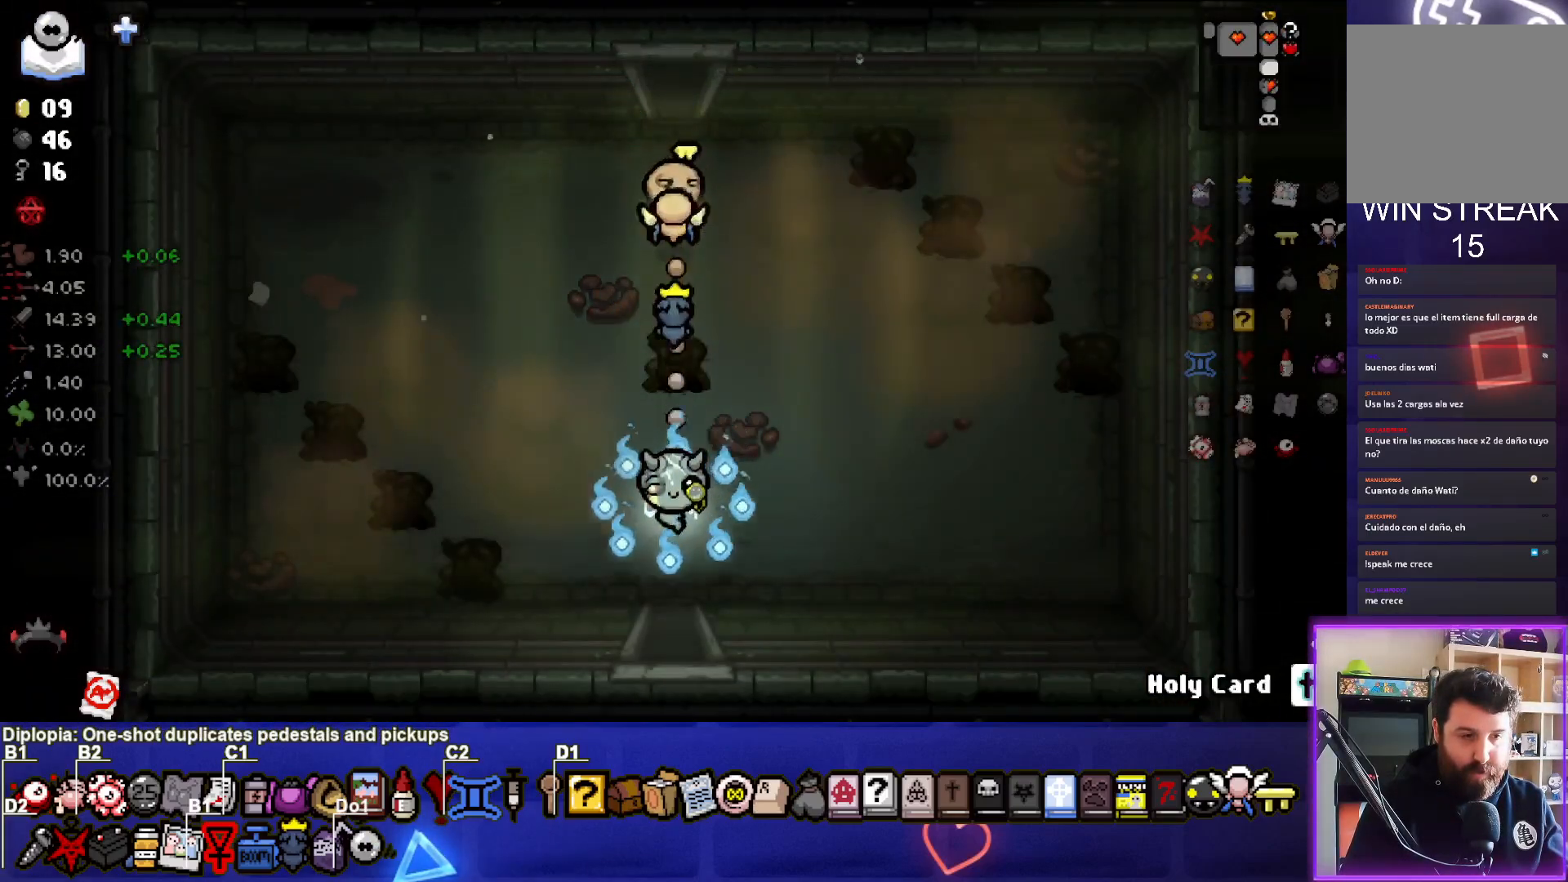
{"buttons": [], "left_stick": "center", "right_stick": "center", "events": [[267, "left_stick", "center"]]}
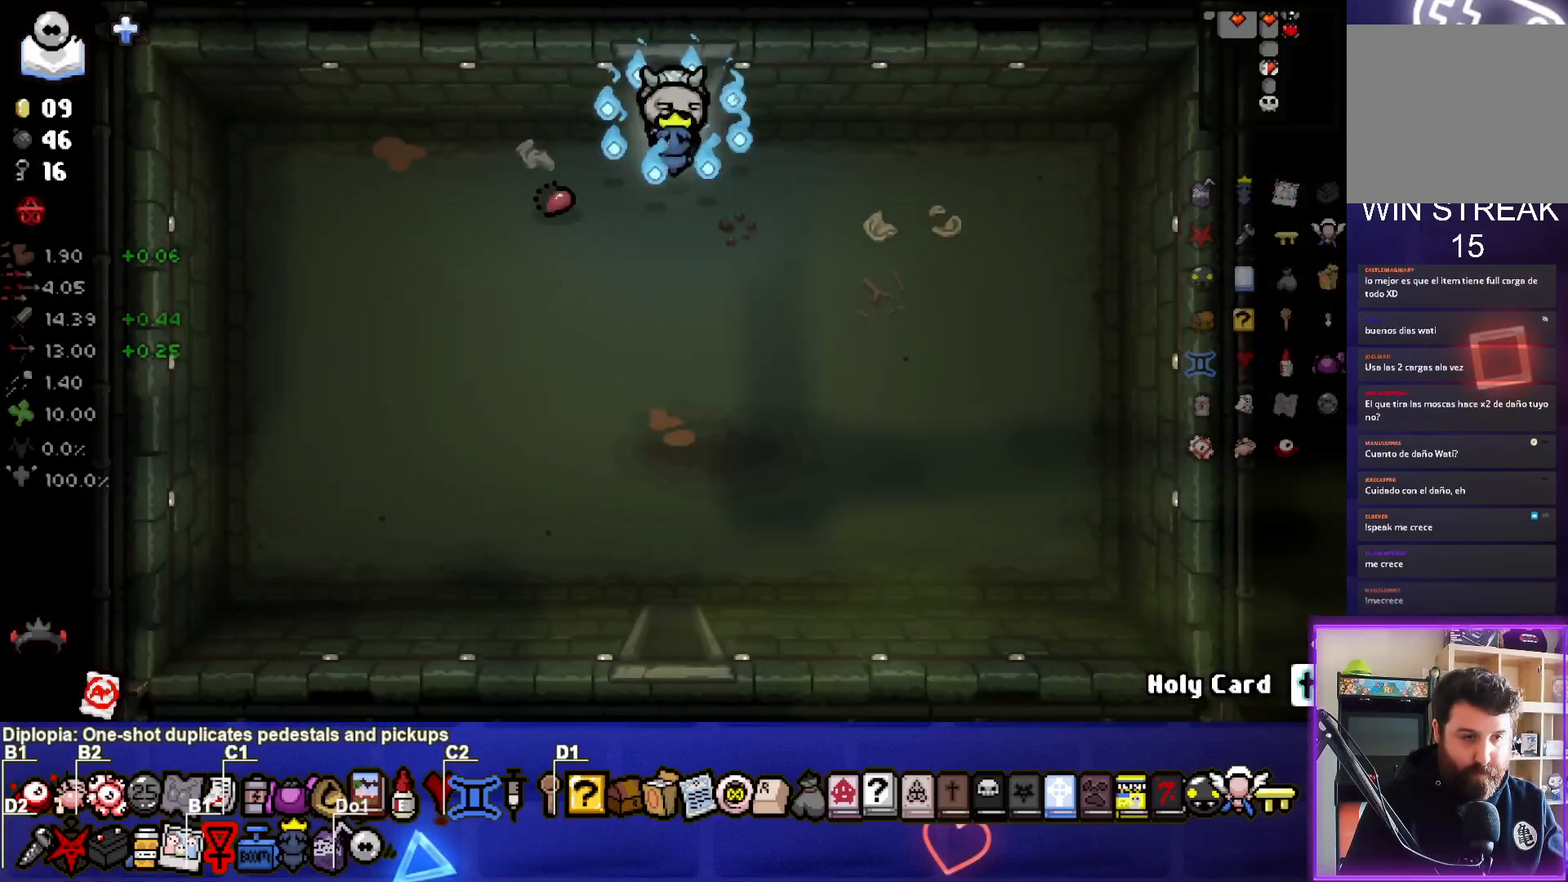
{"buttons": [], "left_stick": "down", "right_stick": "center", "events": [[100, "left_stick", "down"]]}
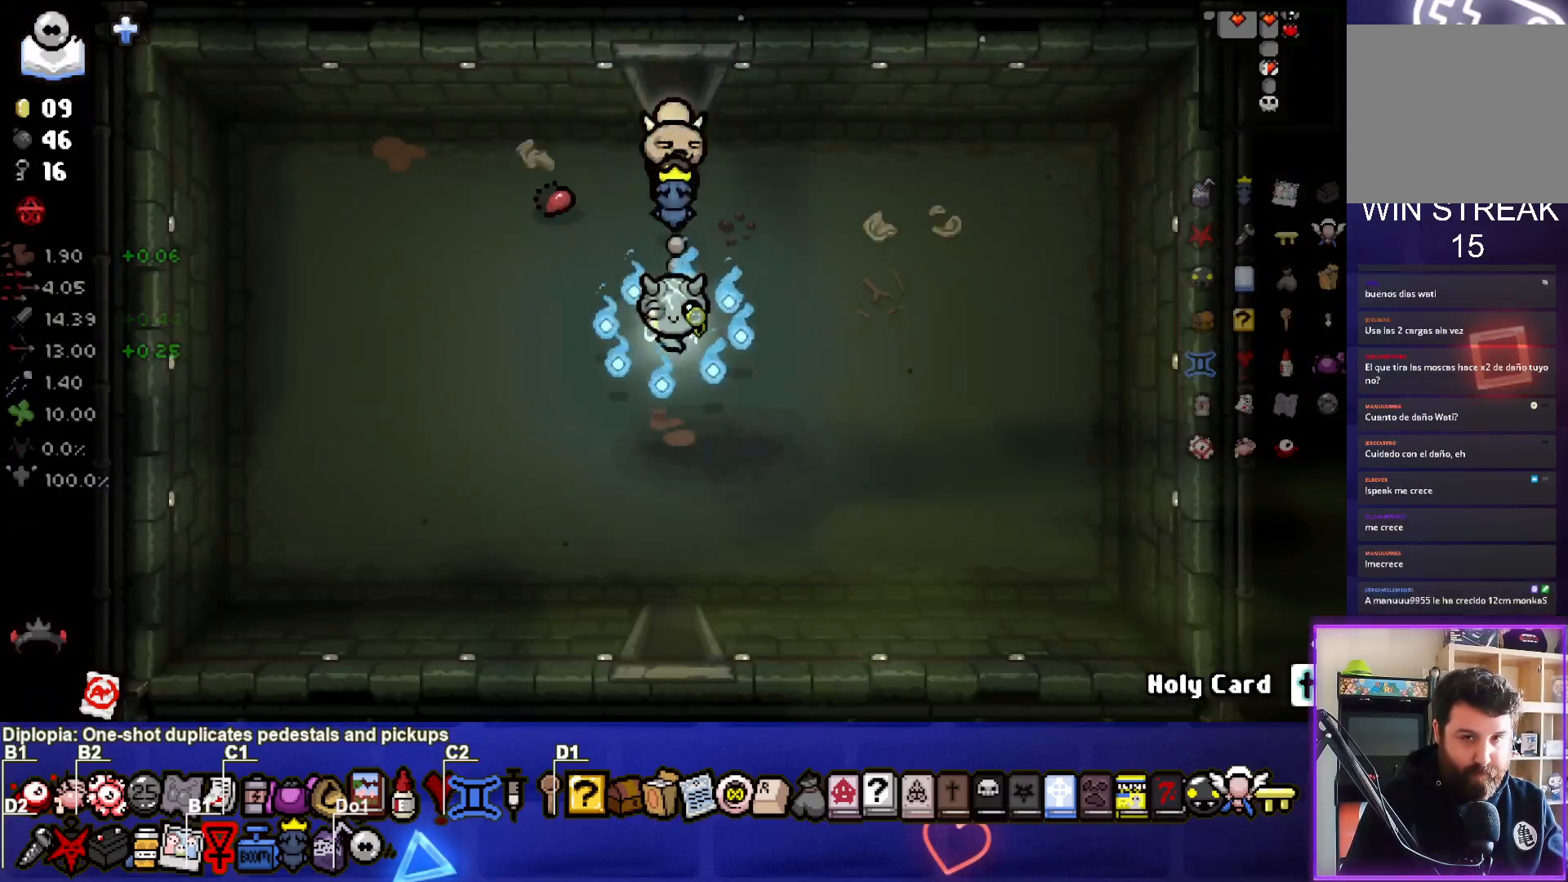
{"buttons": [], "left_stick": "center", "right_stick": "center", "events": [[467, "left_stick", "center"]]}
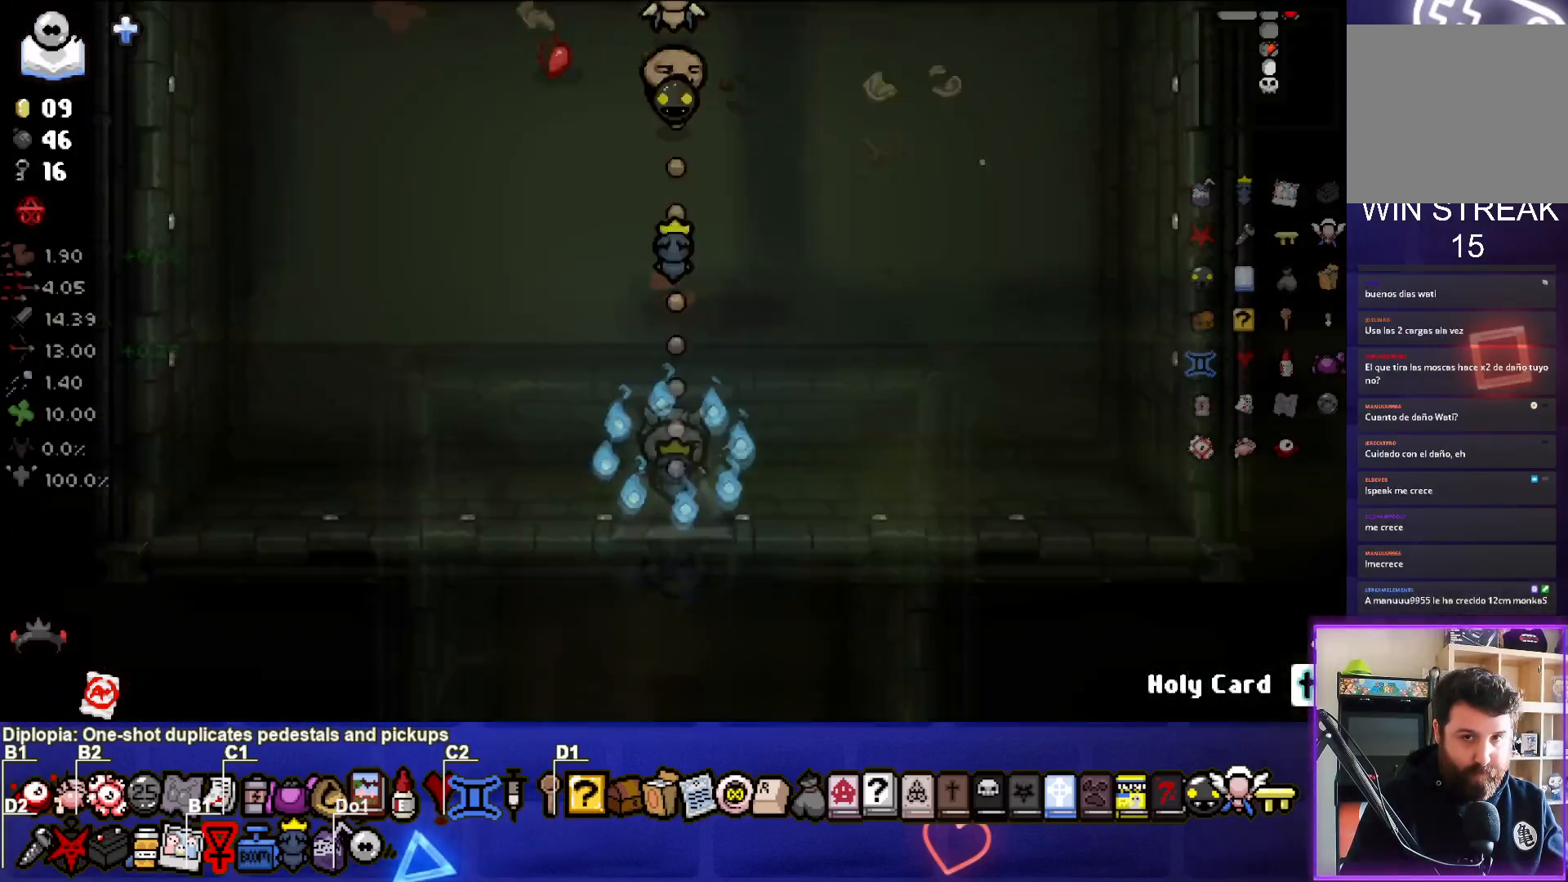
{"buttons": [], "left_stick": "down", "right_stick": "center", "events": [[383, "left_stick", "down"]]}
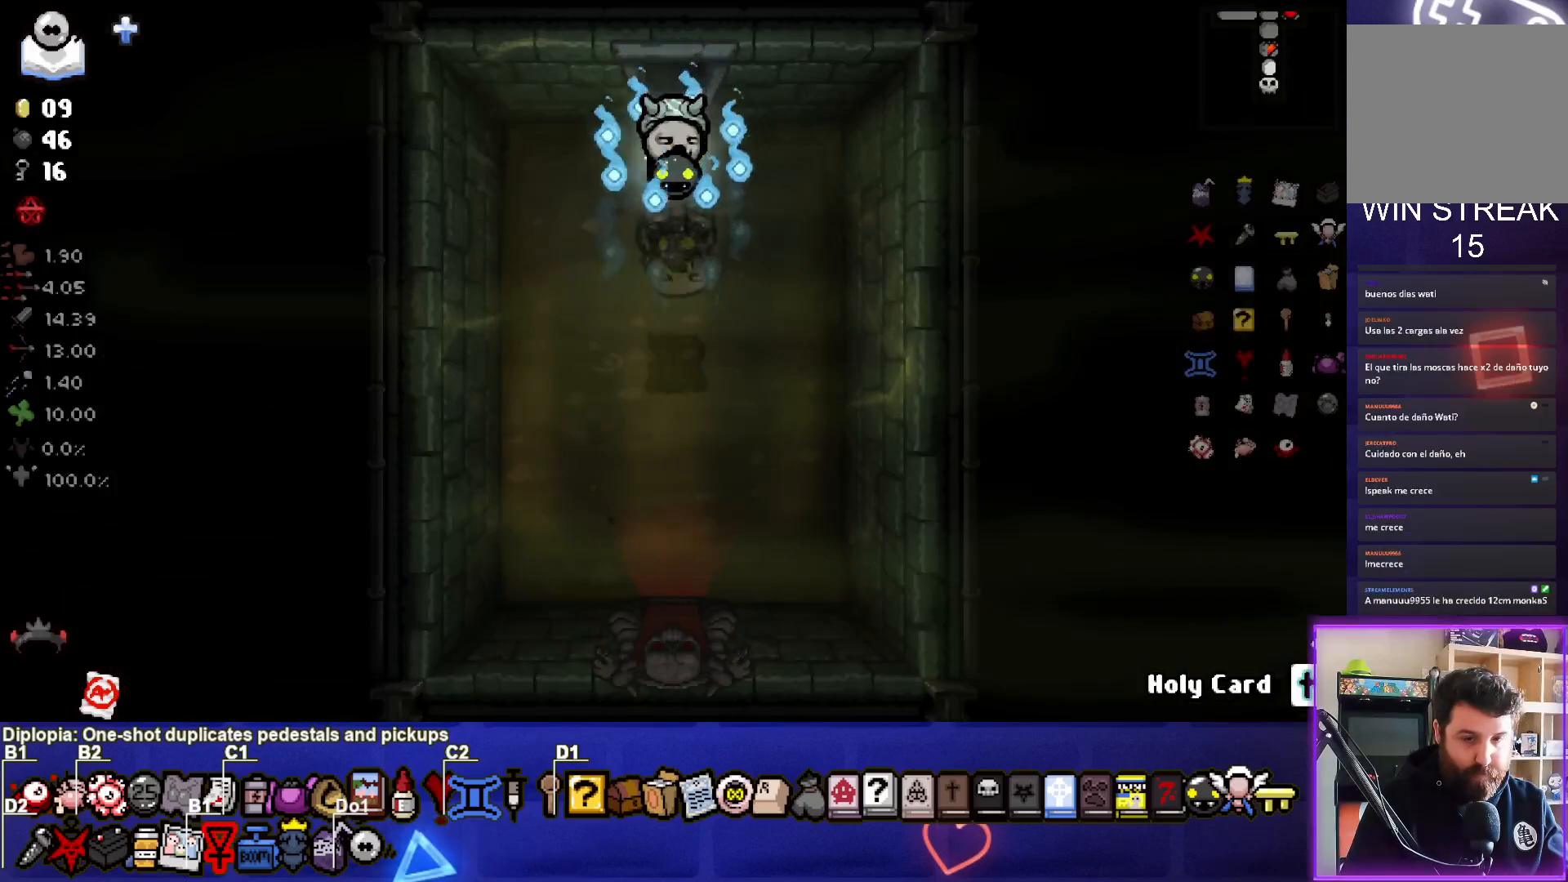
{"buttons": [], "left_stick": "down", "right_stick": "center", "events": []}
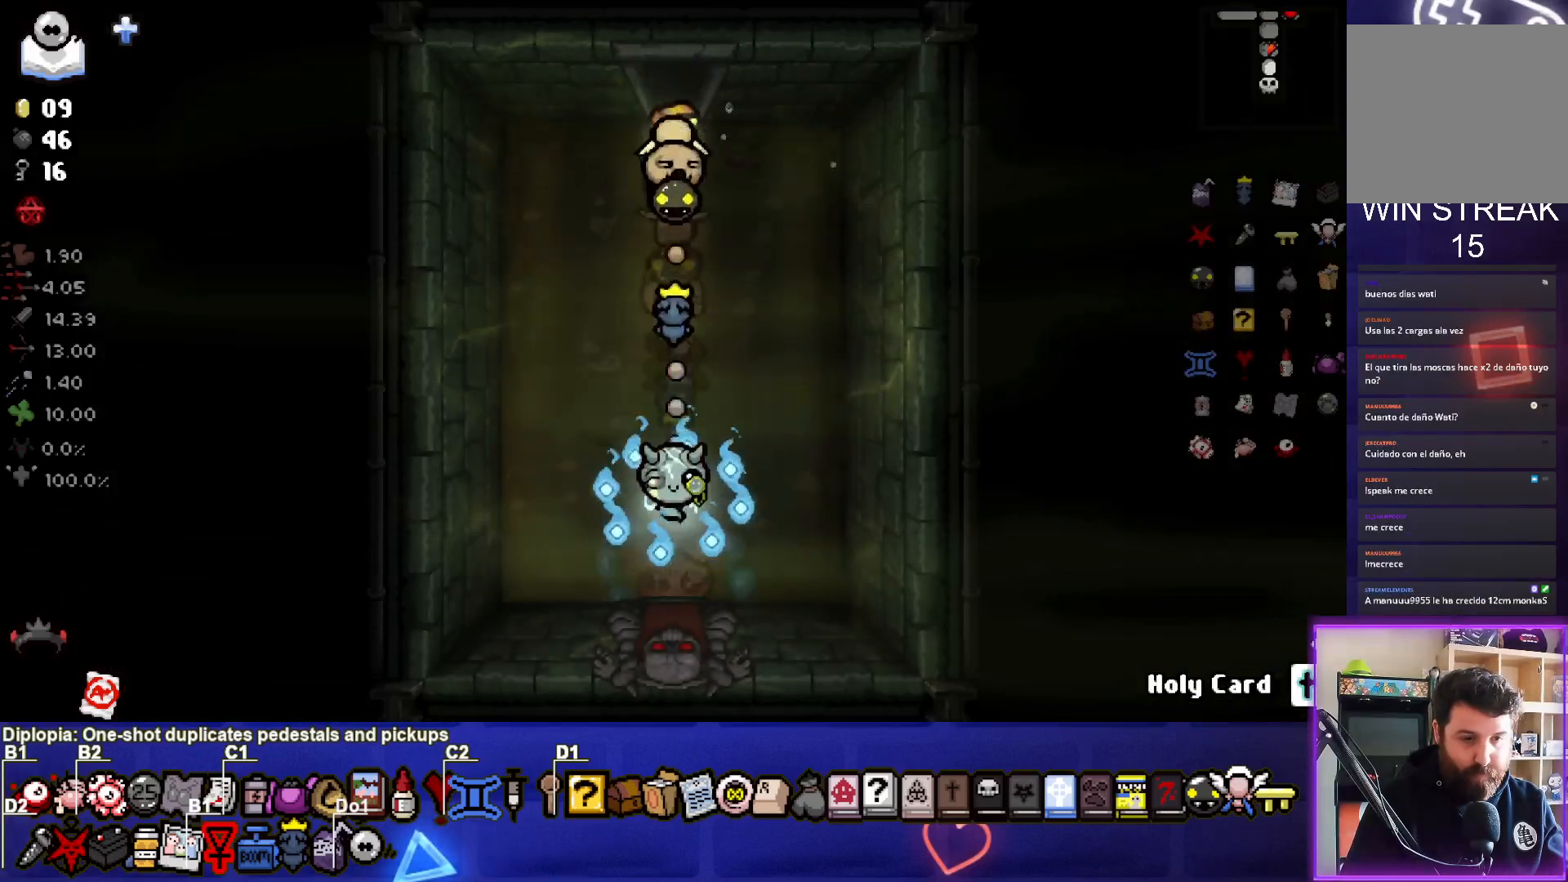
{"buttons": [], "left_stick": "center", "right_stick": "center", "events": [[217, "left_stick", "center"]]}
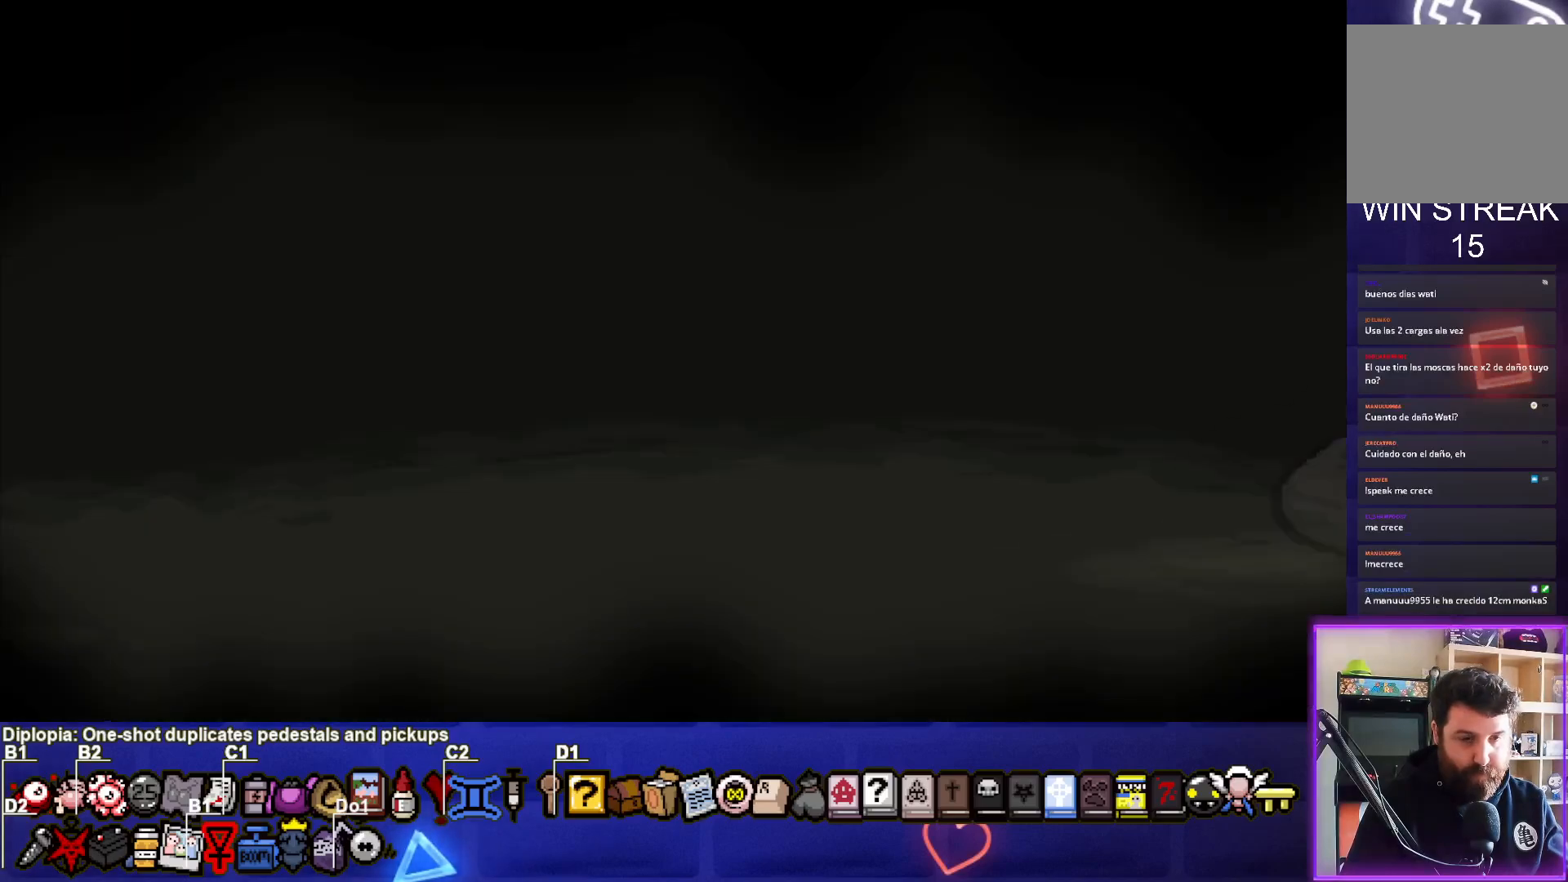
{"buttons": [], "left_stick": "center", "right_stick": "center", "events": [[367, "CROSS", "down"], [433, "CROSS", "up"]]}
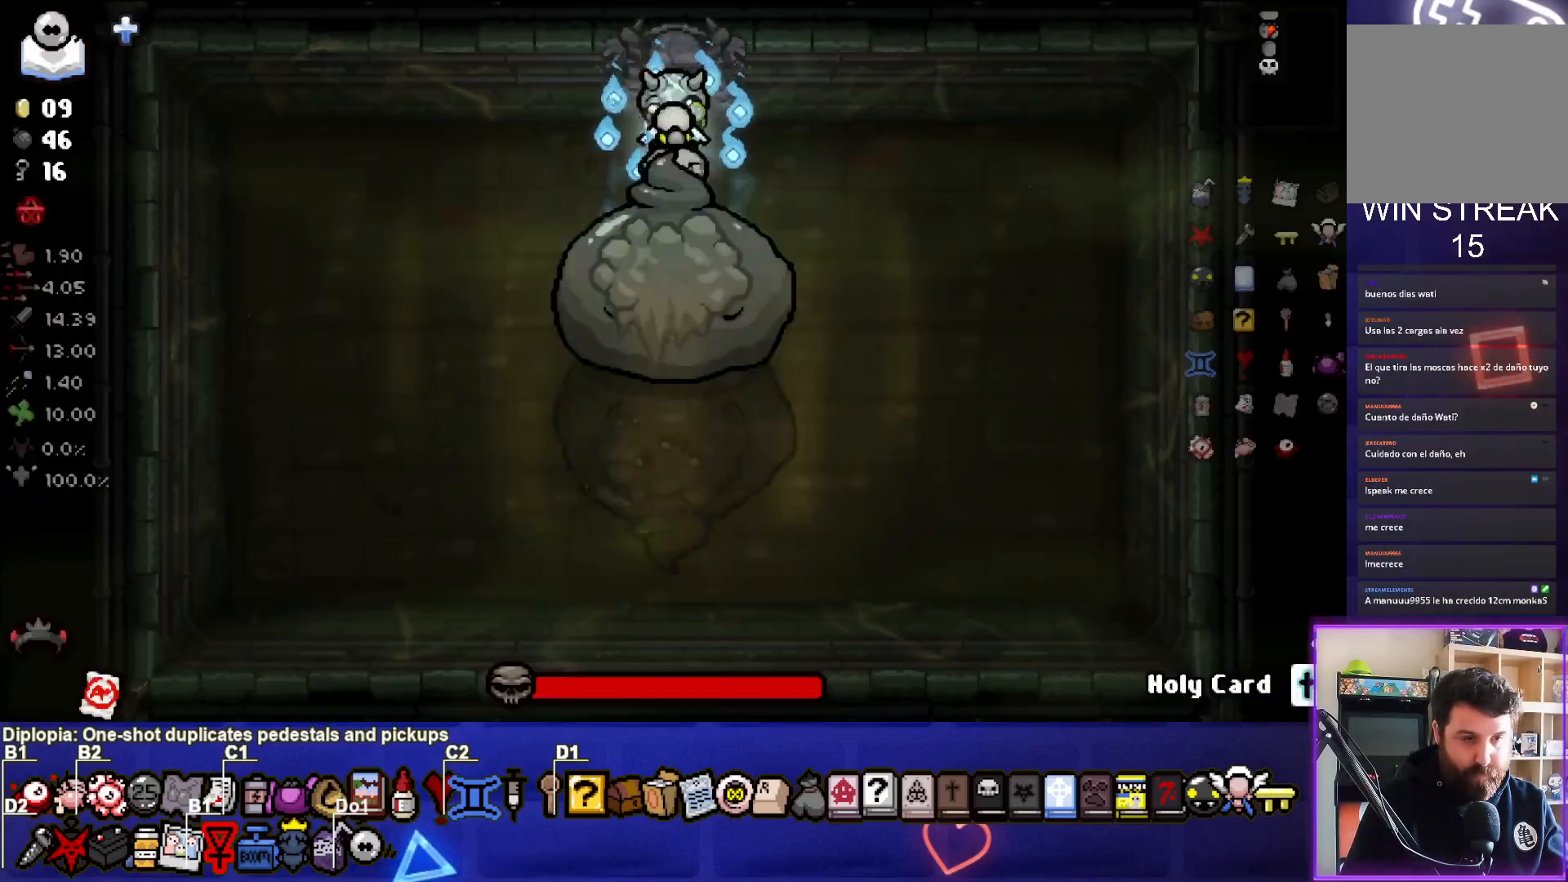
{"buttons": [], "left_stick": "center", "right_stick": "down", "events": [[50, "right_stick", "down"]]}
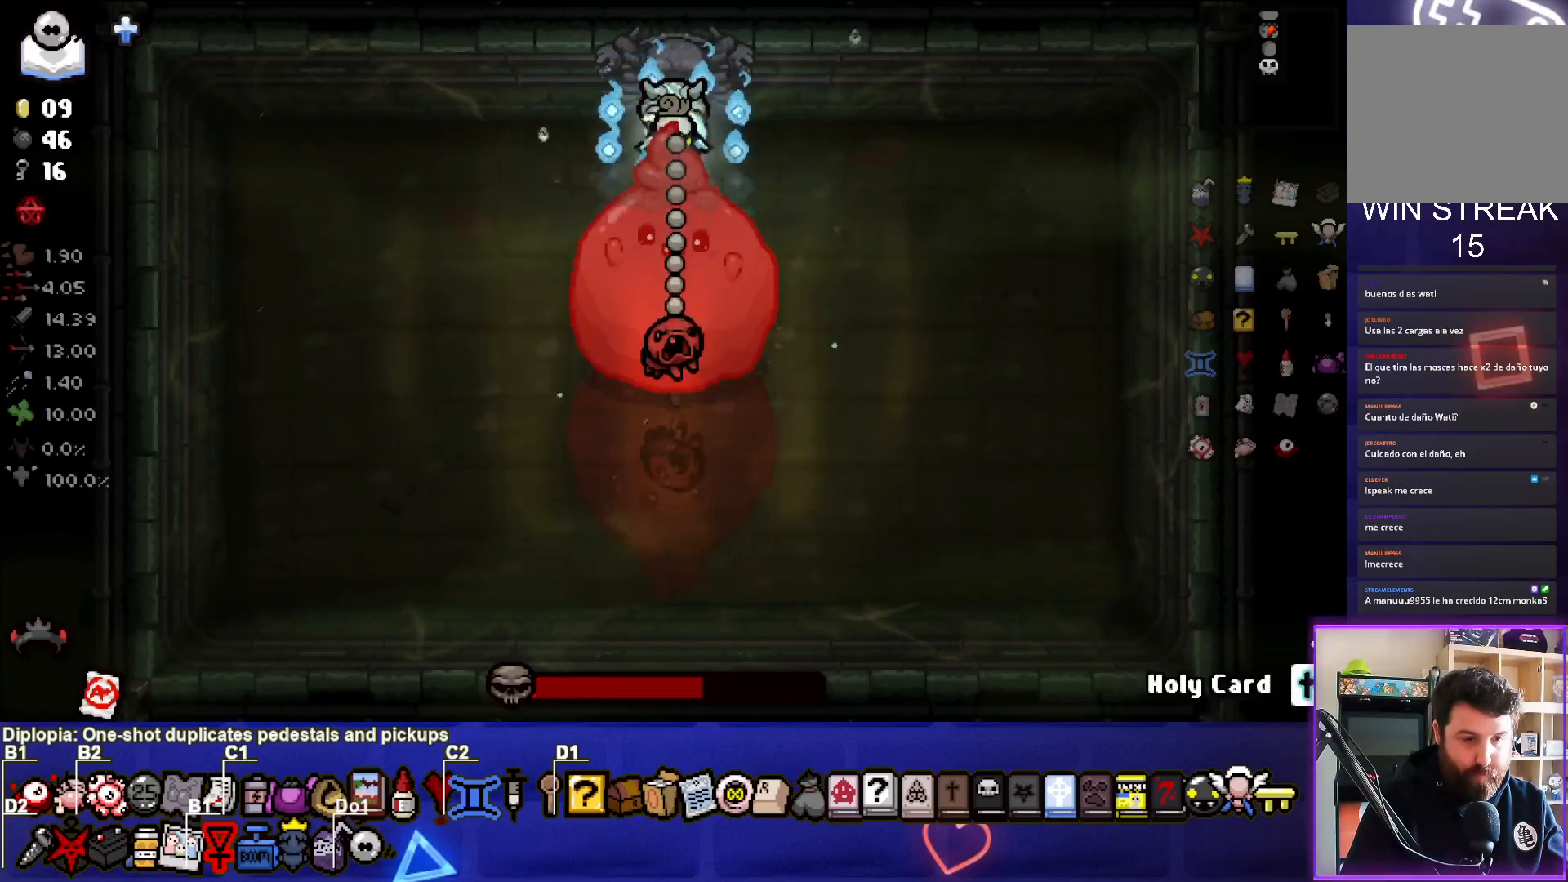
{"buttons": [], "left_stick": "center", "right_stick": "down", "events": []}
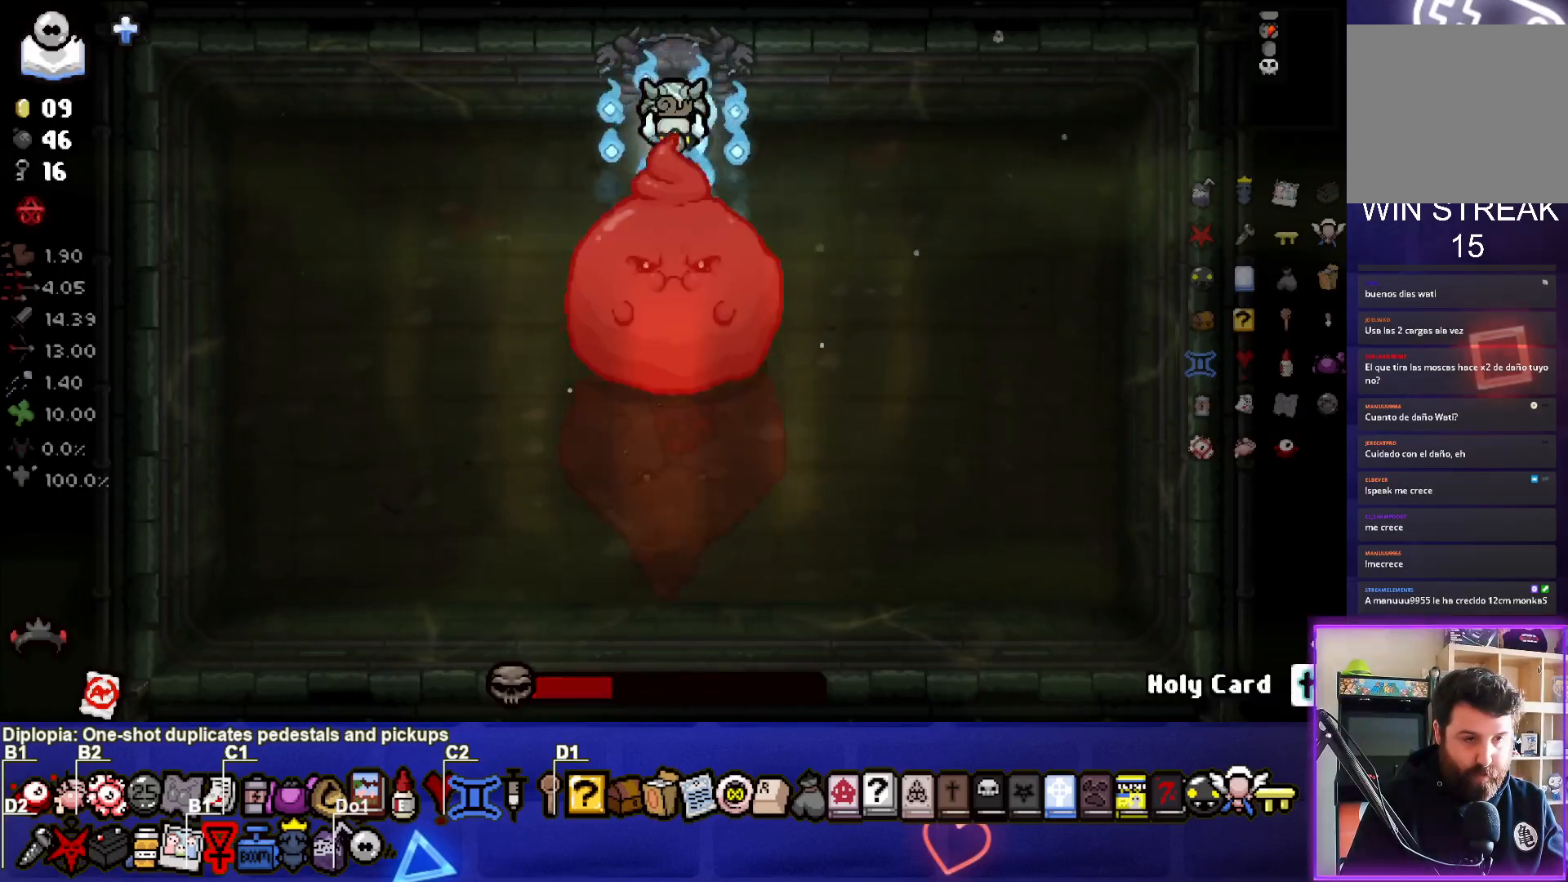
{"buttons": [], "left_stick": "center", "right_stick": "down", "events": []}
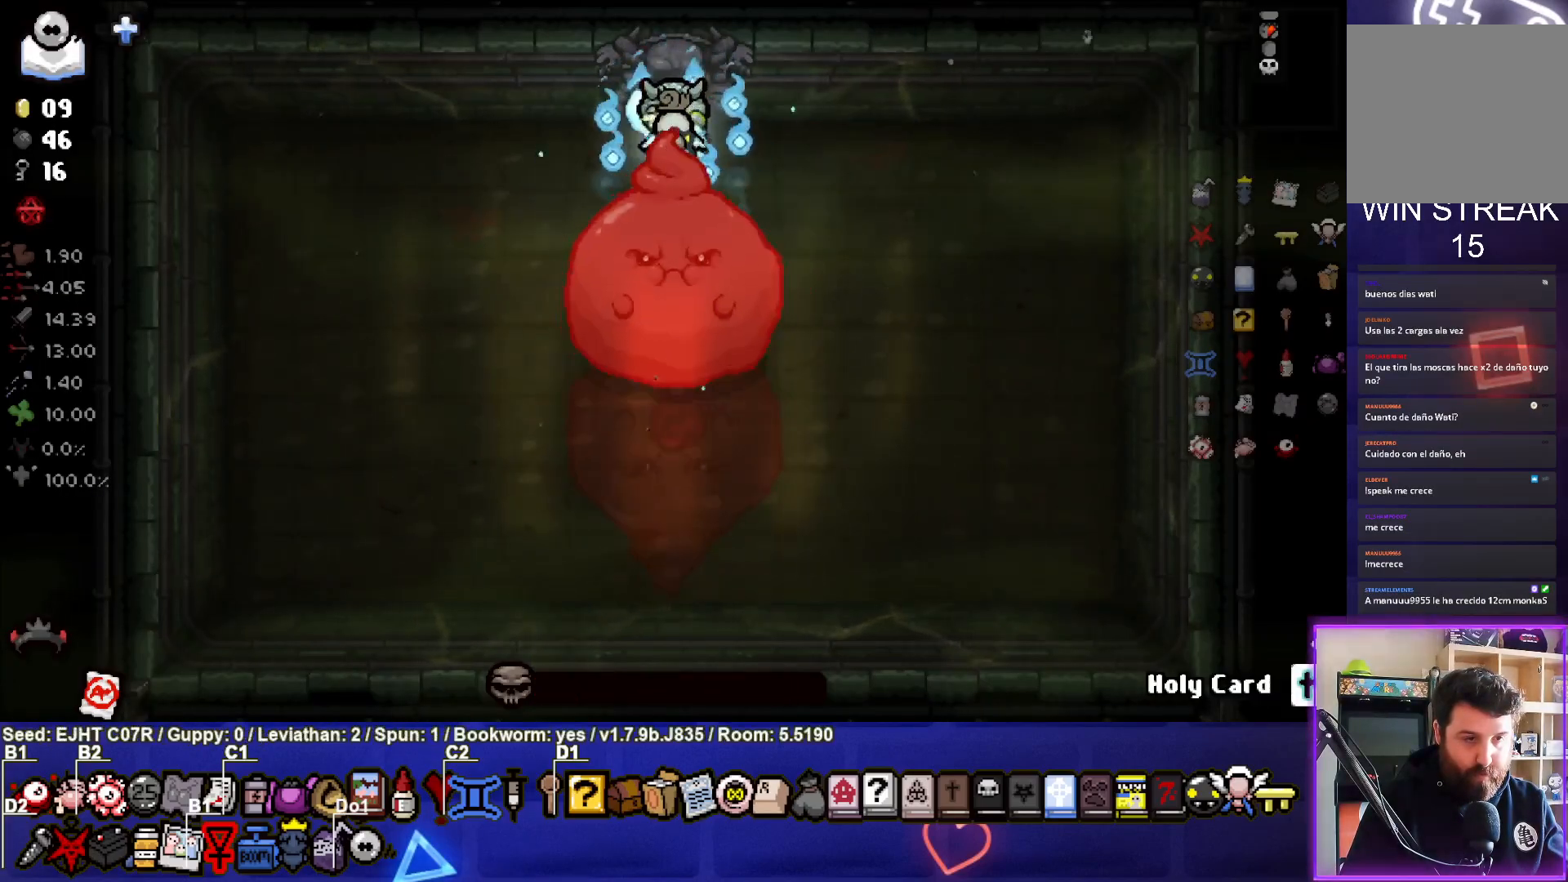
{"buttons": [], "left_stick": "left", "right_stick": "down", "events": [[417, "left_stick", "left"]]}
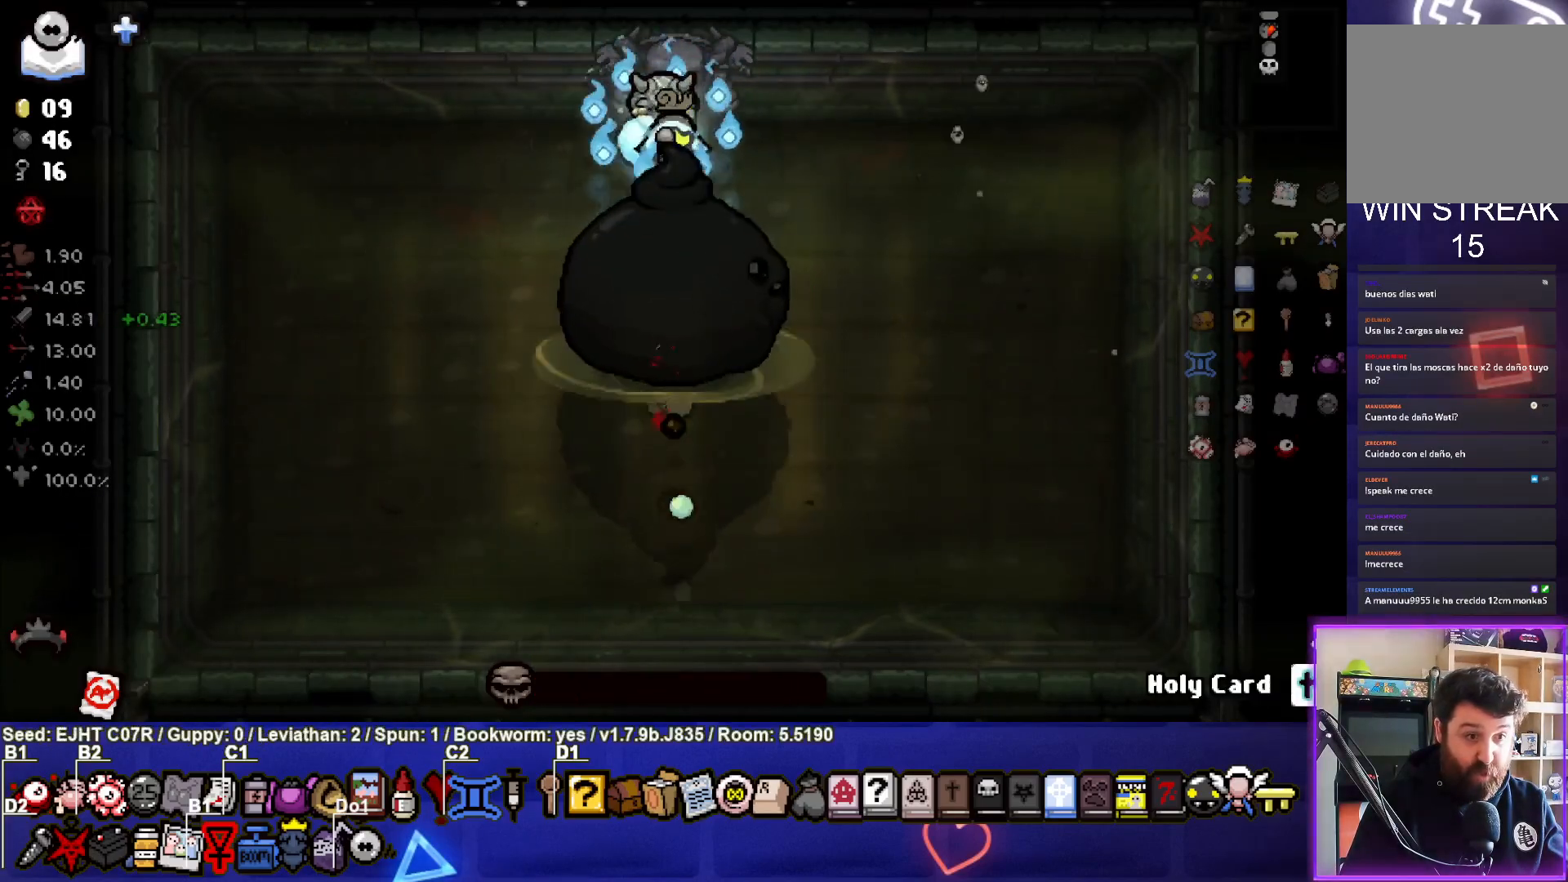
{"buttons": [], "left_stick": "down-left", "right_stick": "down", "events": [[283, "left_stick", "down-left"]]}
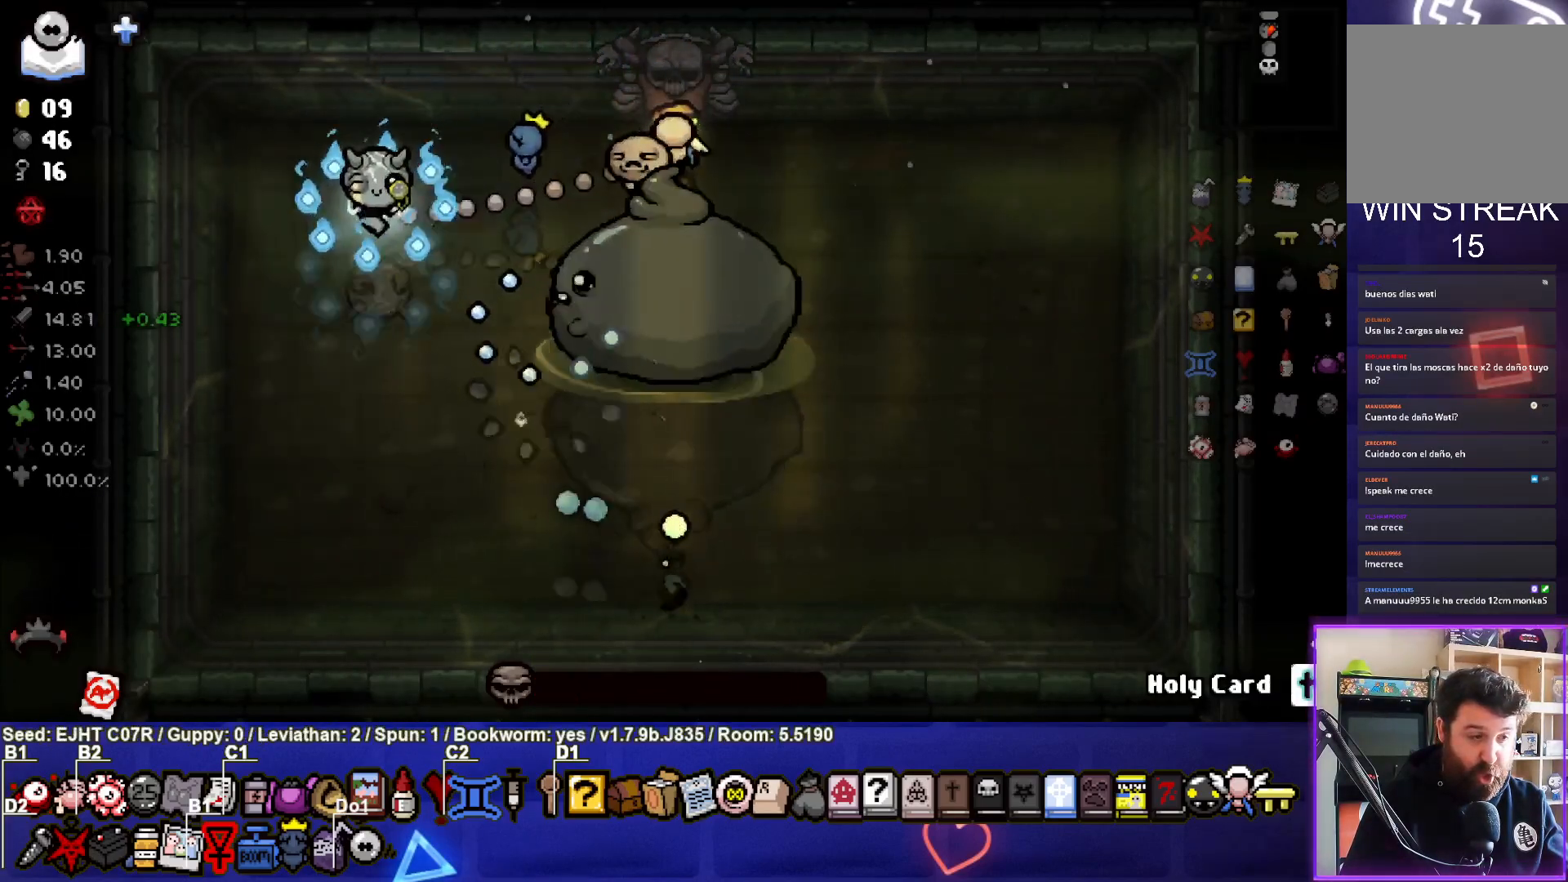
{"buttons": [], "left_stick": "down", "right_stick": "down", "events": [[150, "left_stick", "center"], [300, "left_stick", "down"]]}
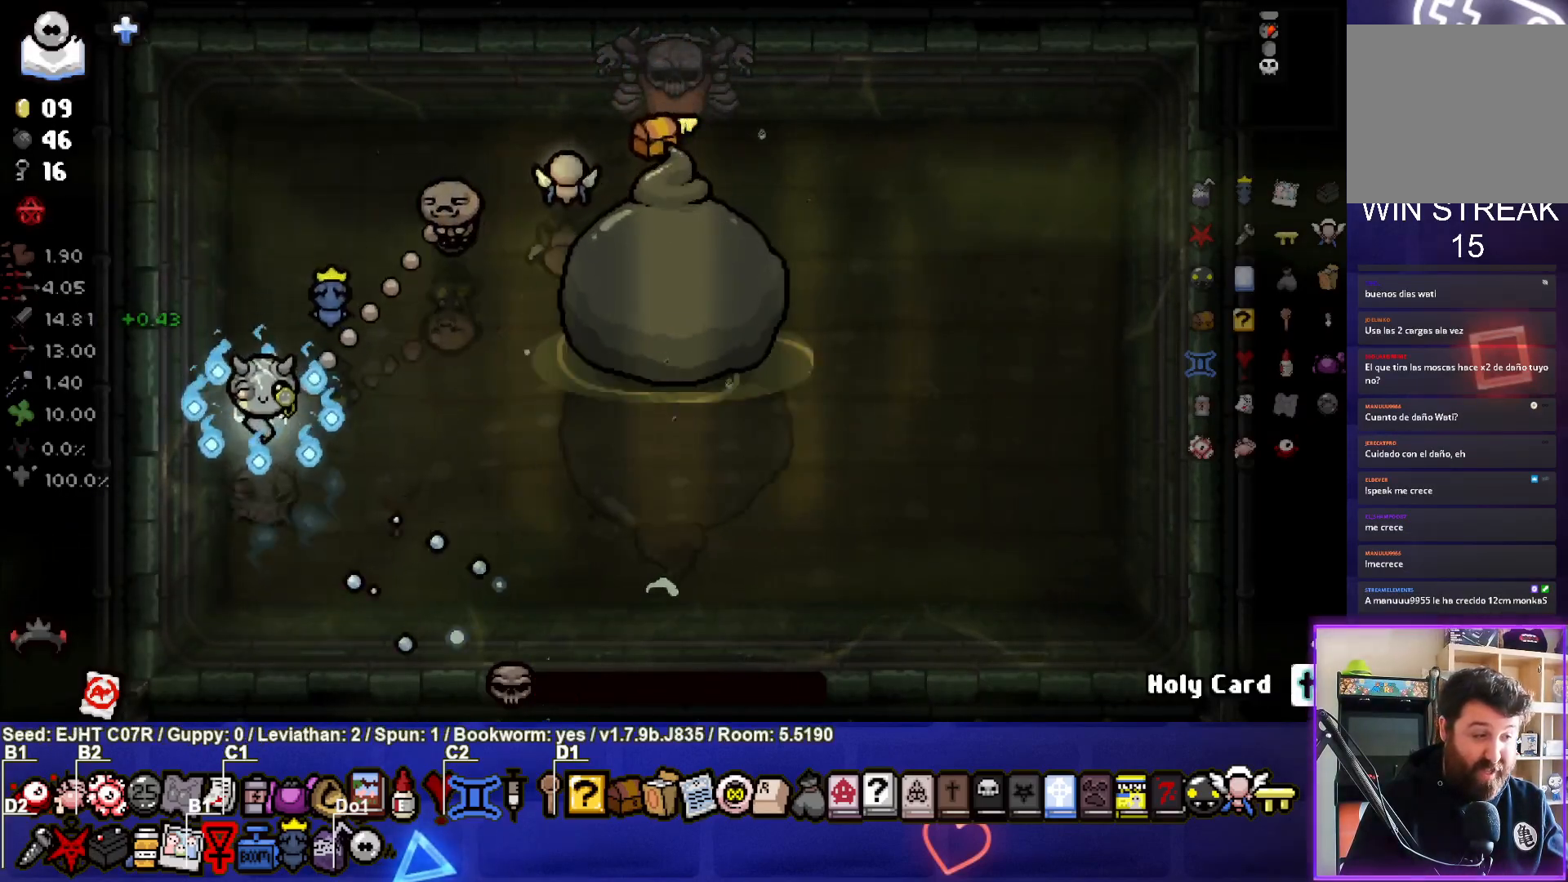
{"buttons": [], "left_stick": "center", "right_stick": "center", "events": [[17, "left_stick", "center"], [500, "right_stick", "center"]]}
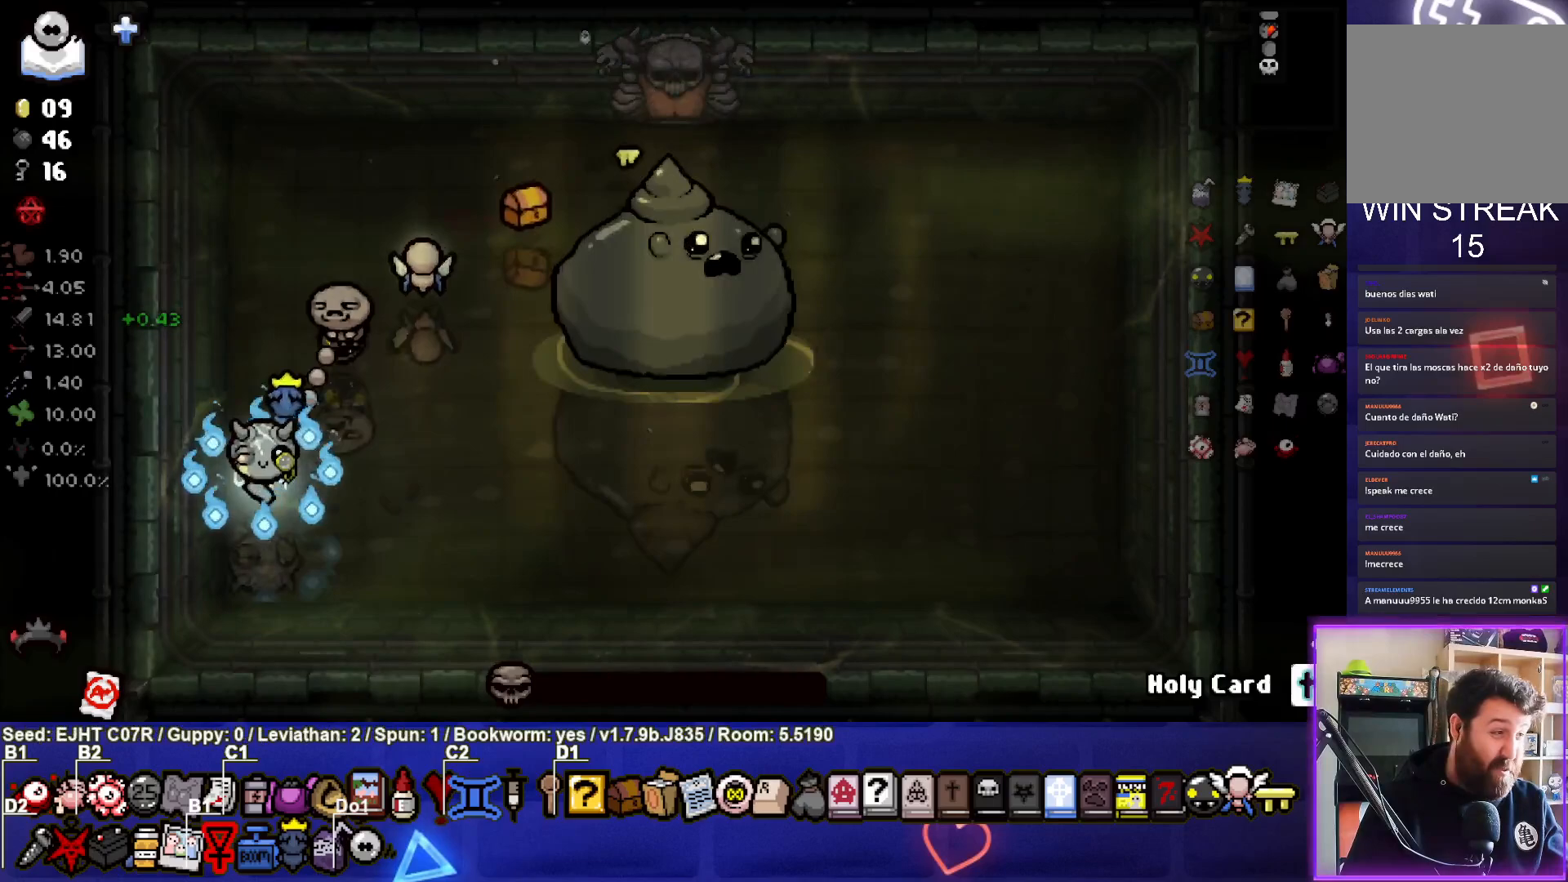
{"buttons": [], "left_stick": "center", "right_stick": "center", "events": []}
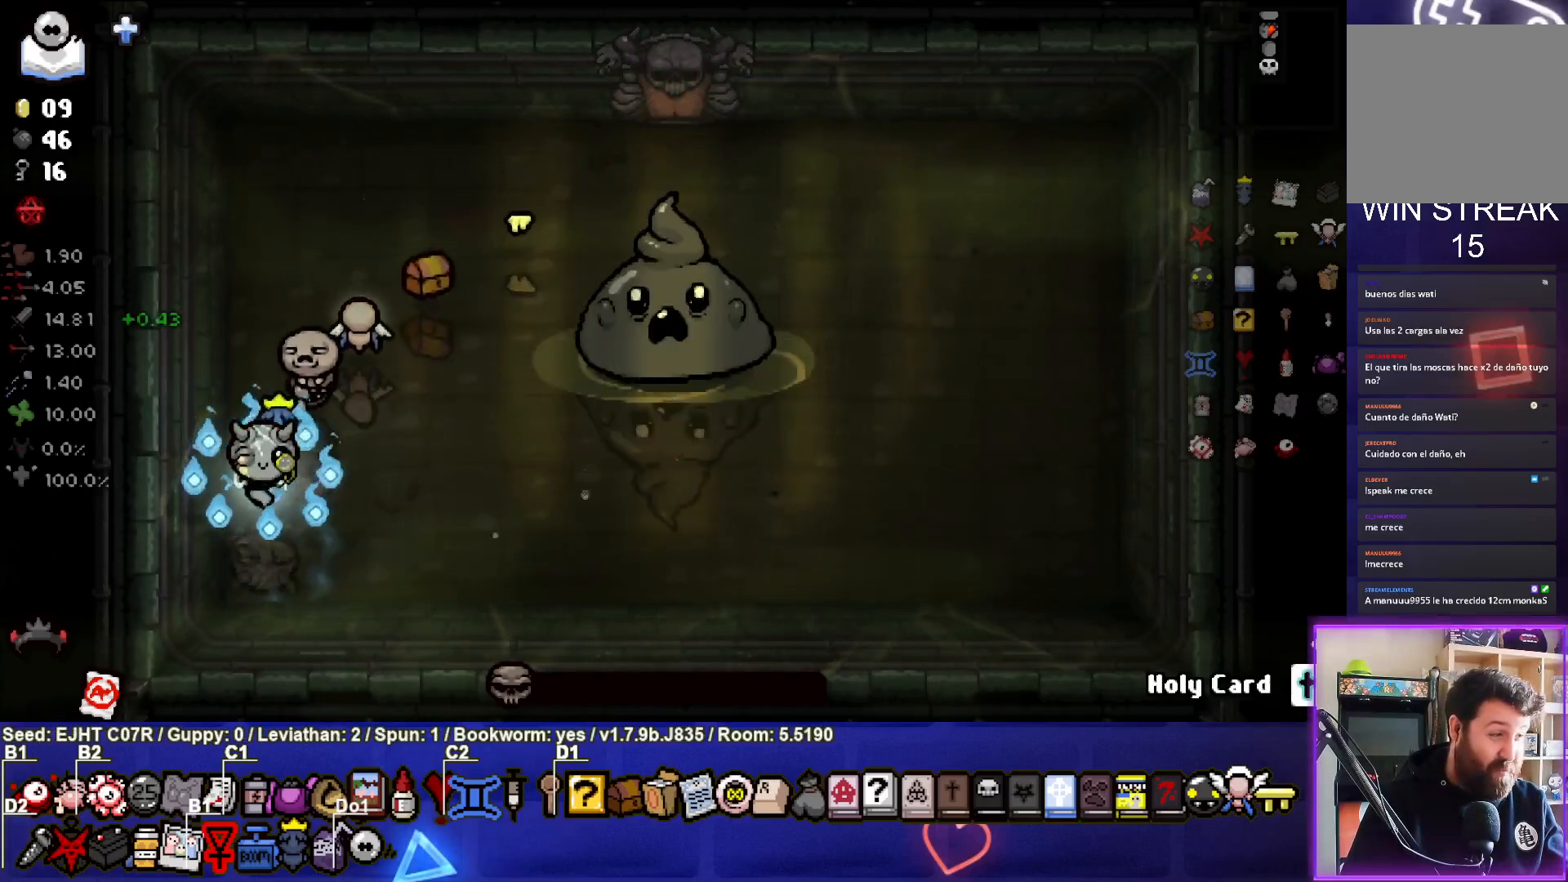
{"buttons": [], "left_stick": "center", "right_stick": "center", "events": [[33, "left_stick", "down-right"], [317, "left_stick", "center"]]}
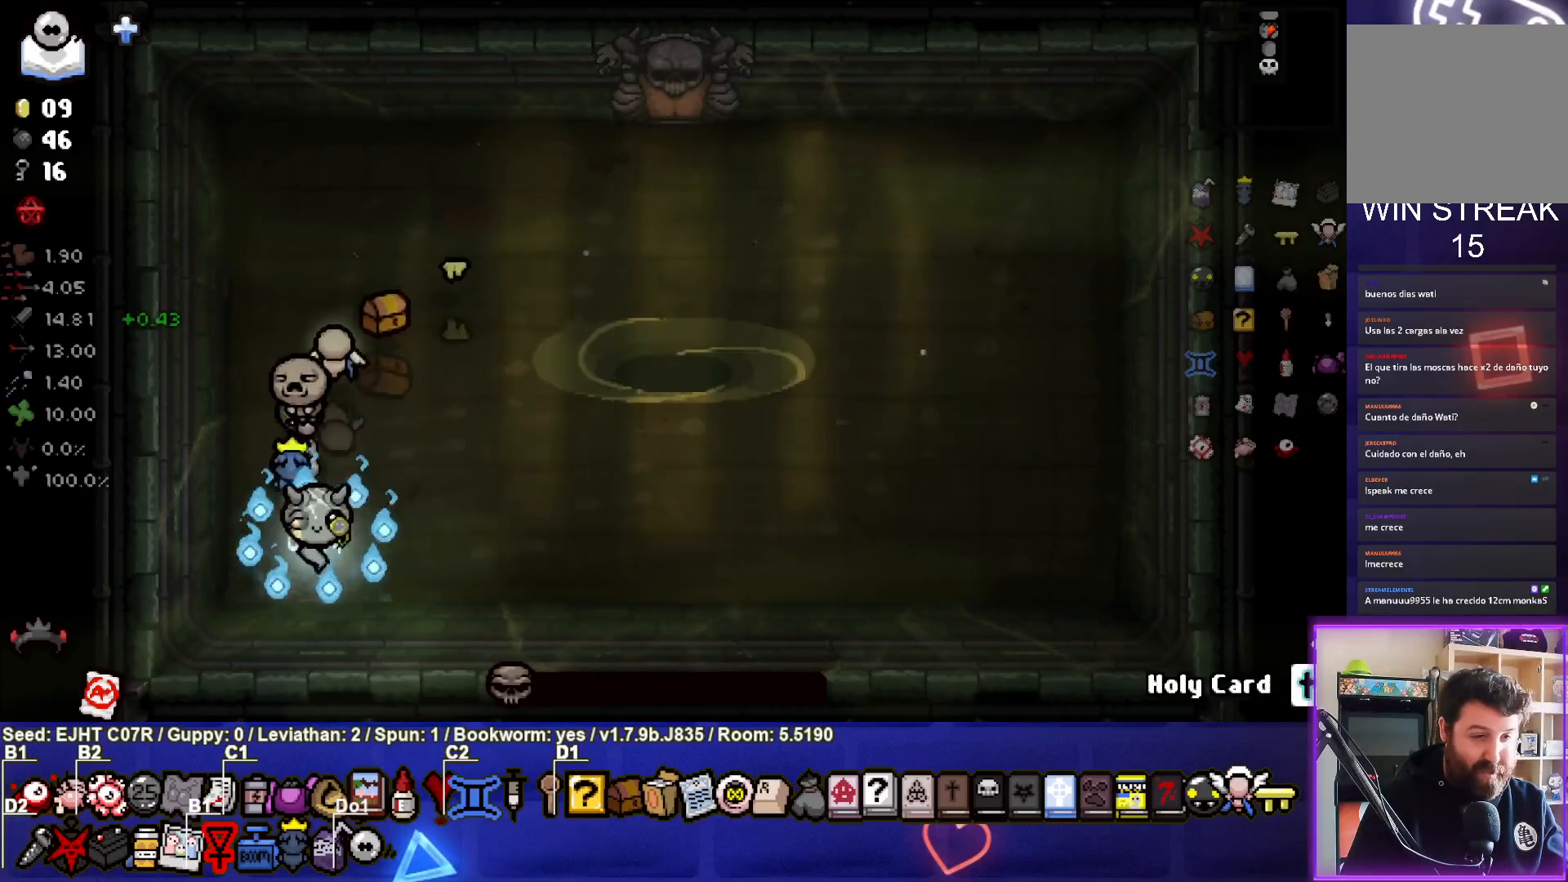
{"buttons": [], "left_stick": "center", "right_stick": "center", "events": [[67, "left_stick", "right"], [233, "left_stick", "center"]]}
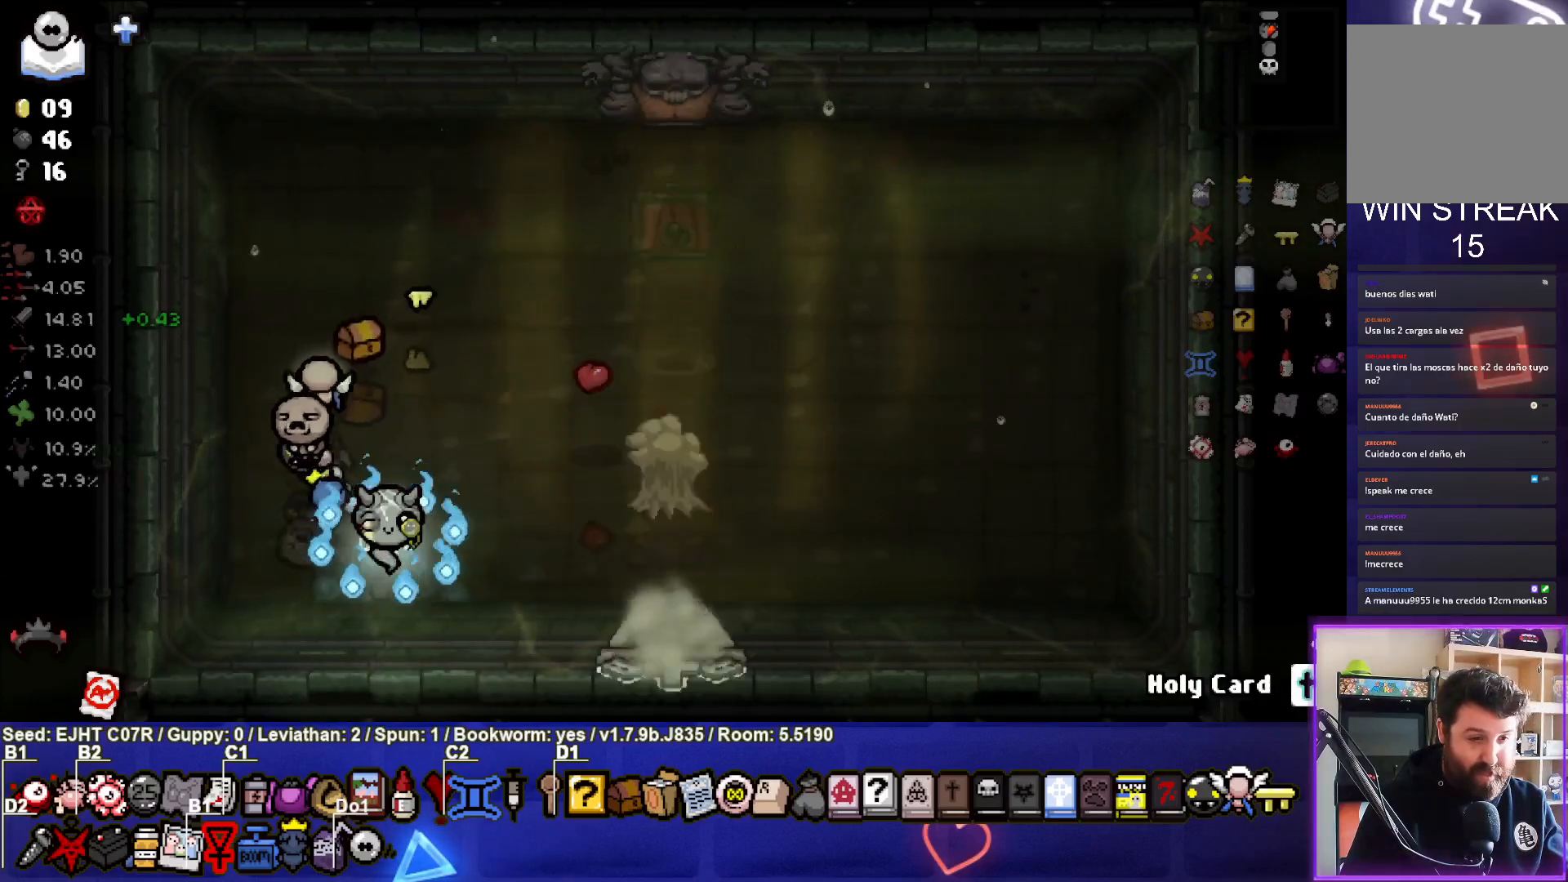
{"buttons": [], "left_stick": "up-right", "right_stick": "center", "events": [[317, "left_stick", "up-right"]]}
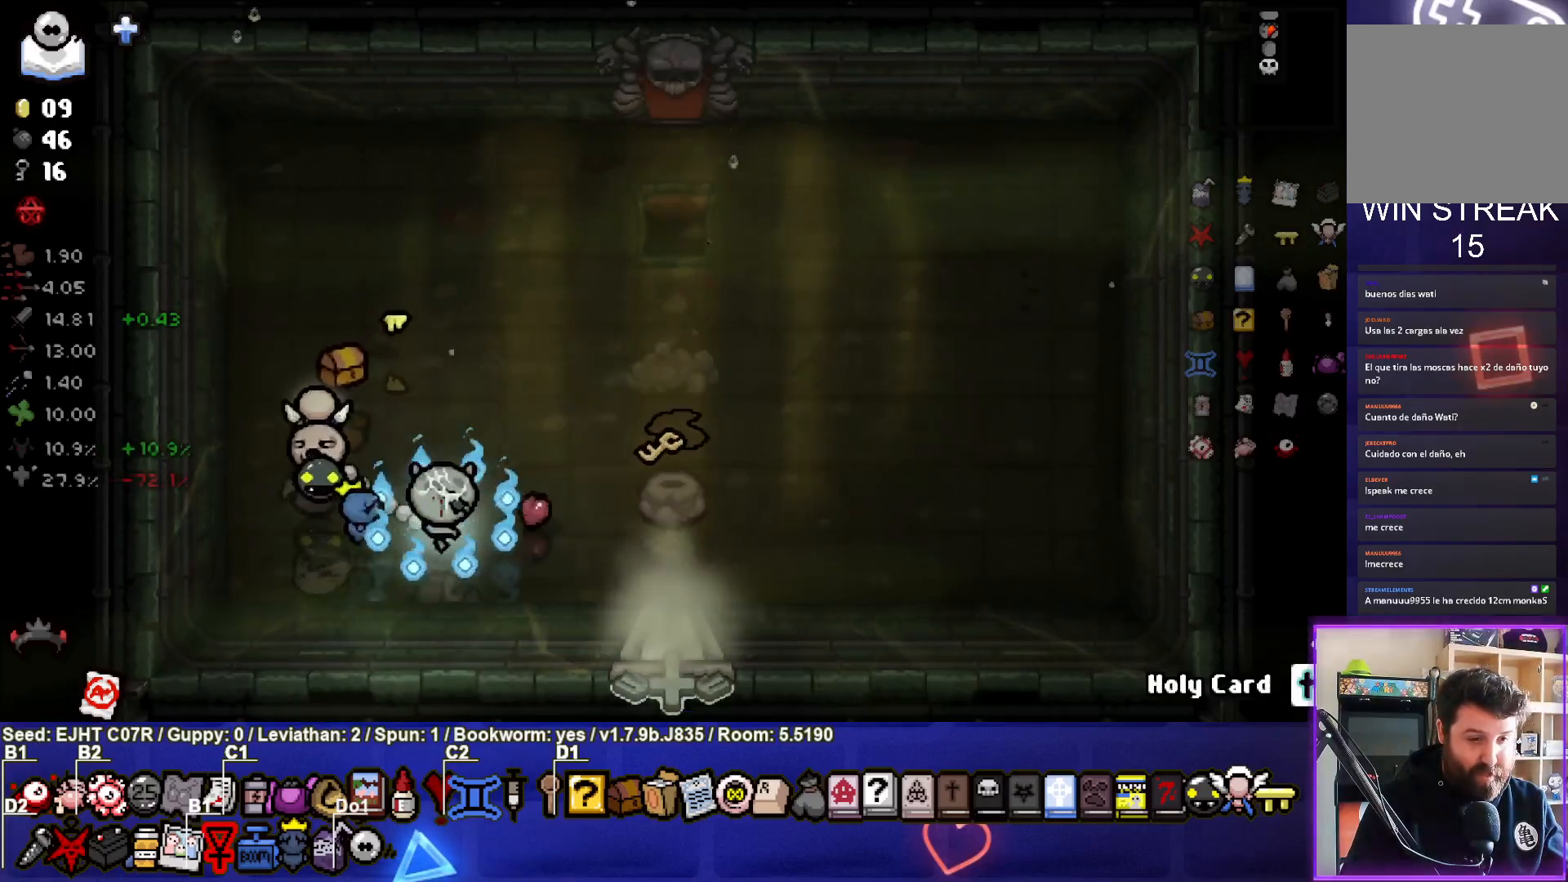
{"buttons": [], "left_stick": "center", "right_stick": "center", "events": [[117, "left_stick", "right"], [433, "left_stick", "center"]]}
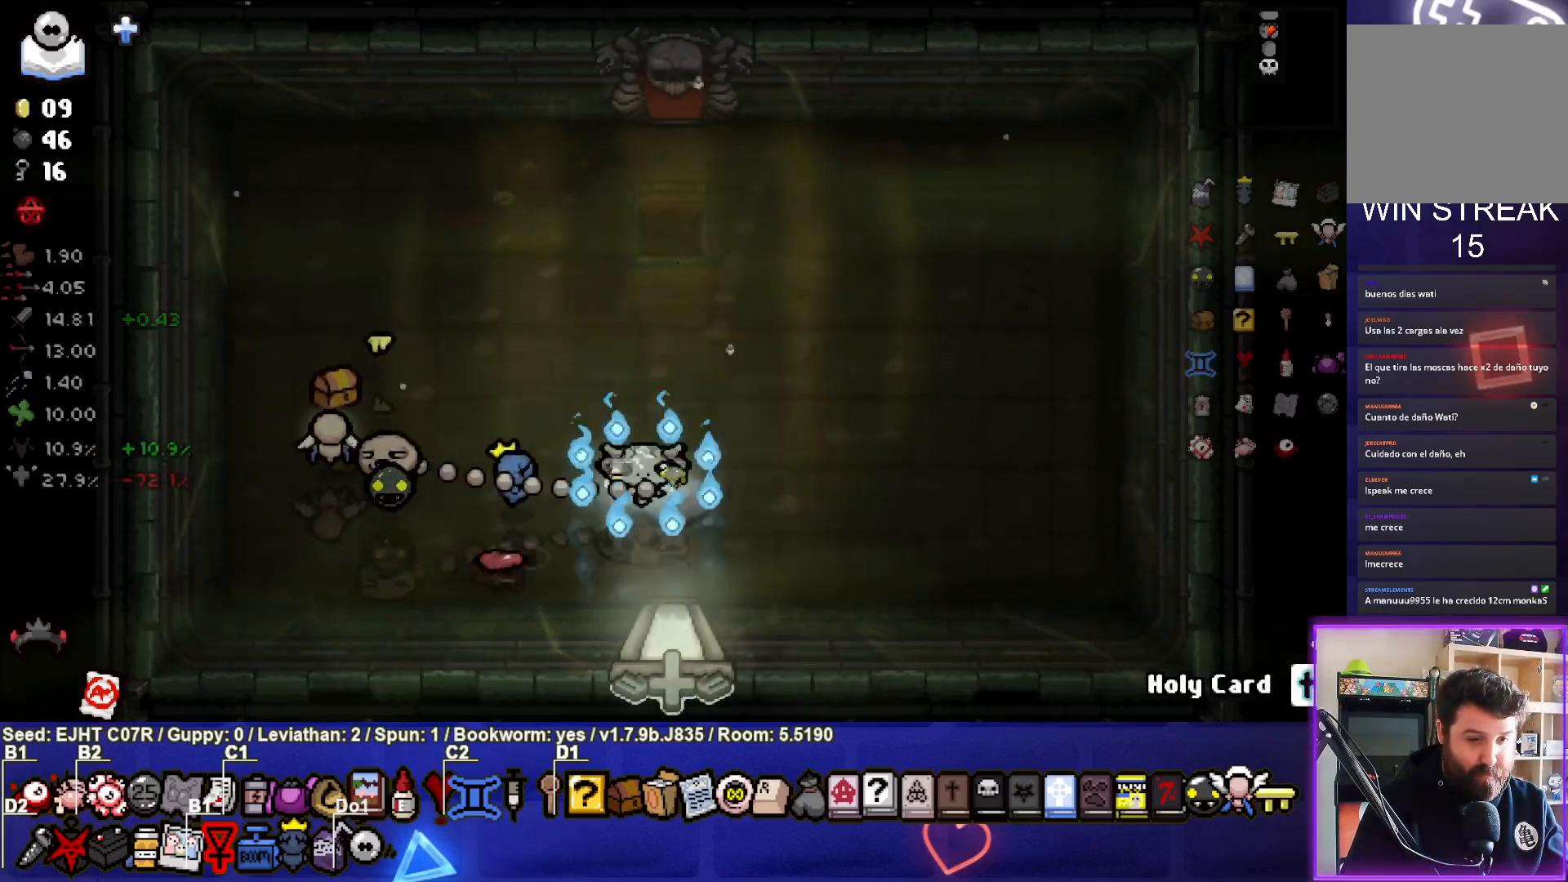
{"buttons": [], "left_stick": "right", "right_stick": "center", "events": [[50, "left_stick", "up-right"], [167, "left_stick", "center"], [350, "left_stick", "right"]]}
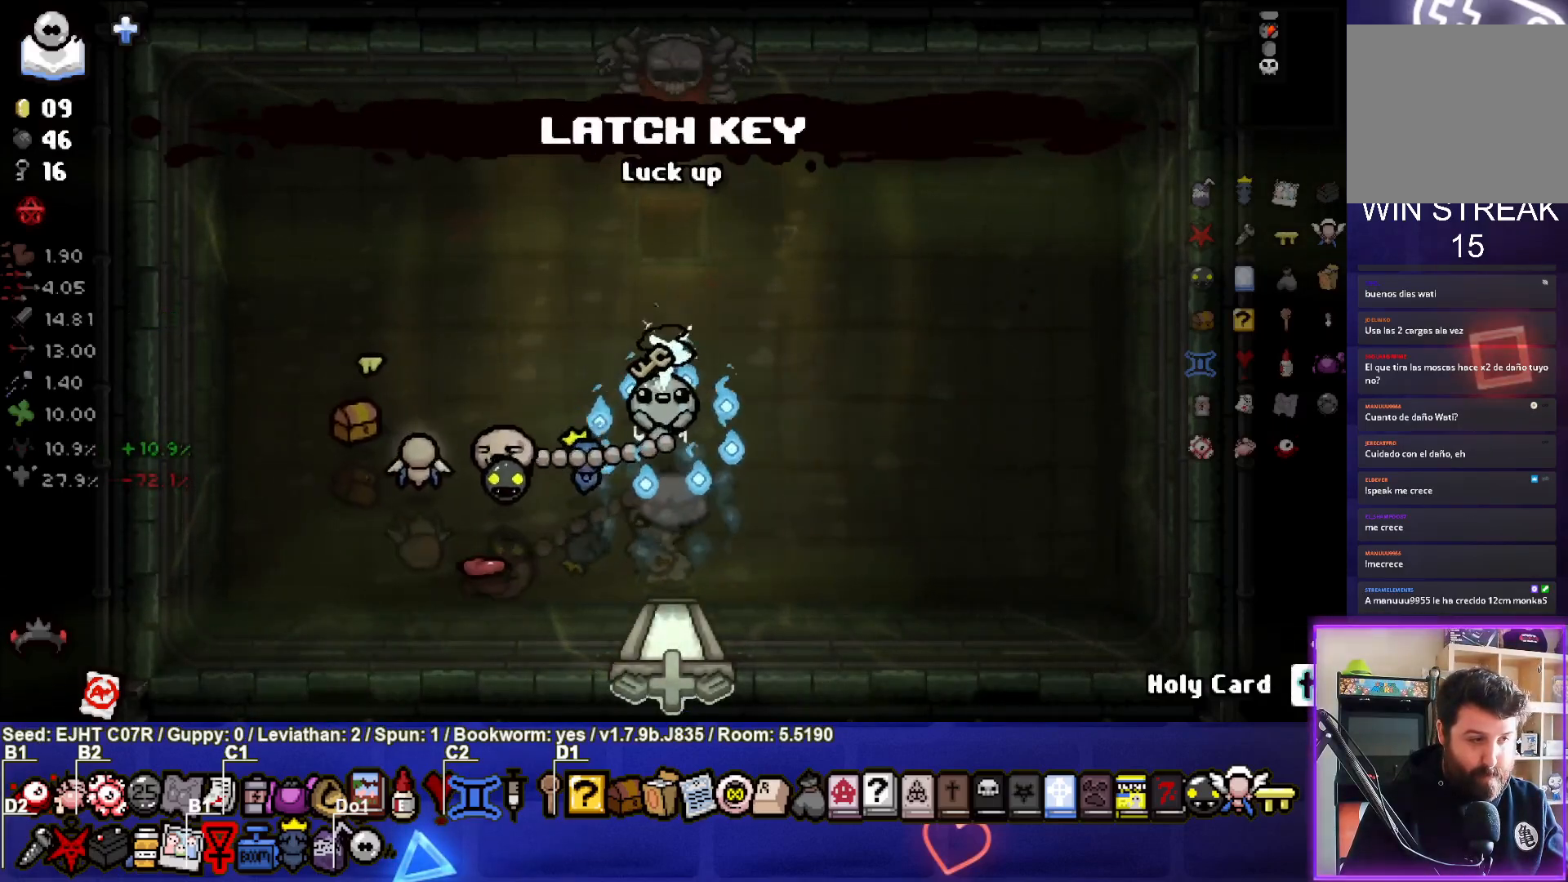
{"buttons": [], "left_stick": "left", "right_stick": "center", "events": [[267, "left_stick", "center"], [467, "left_stick", "left"]]}
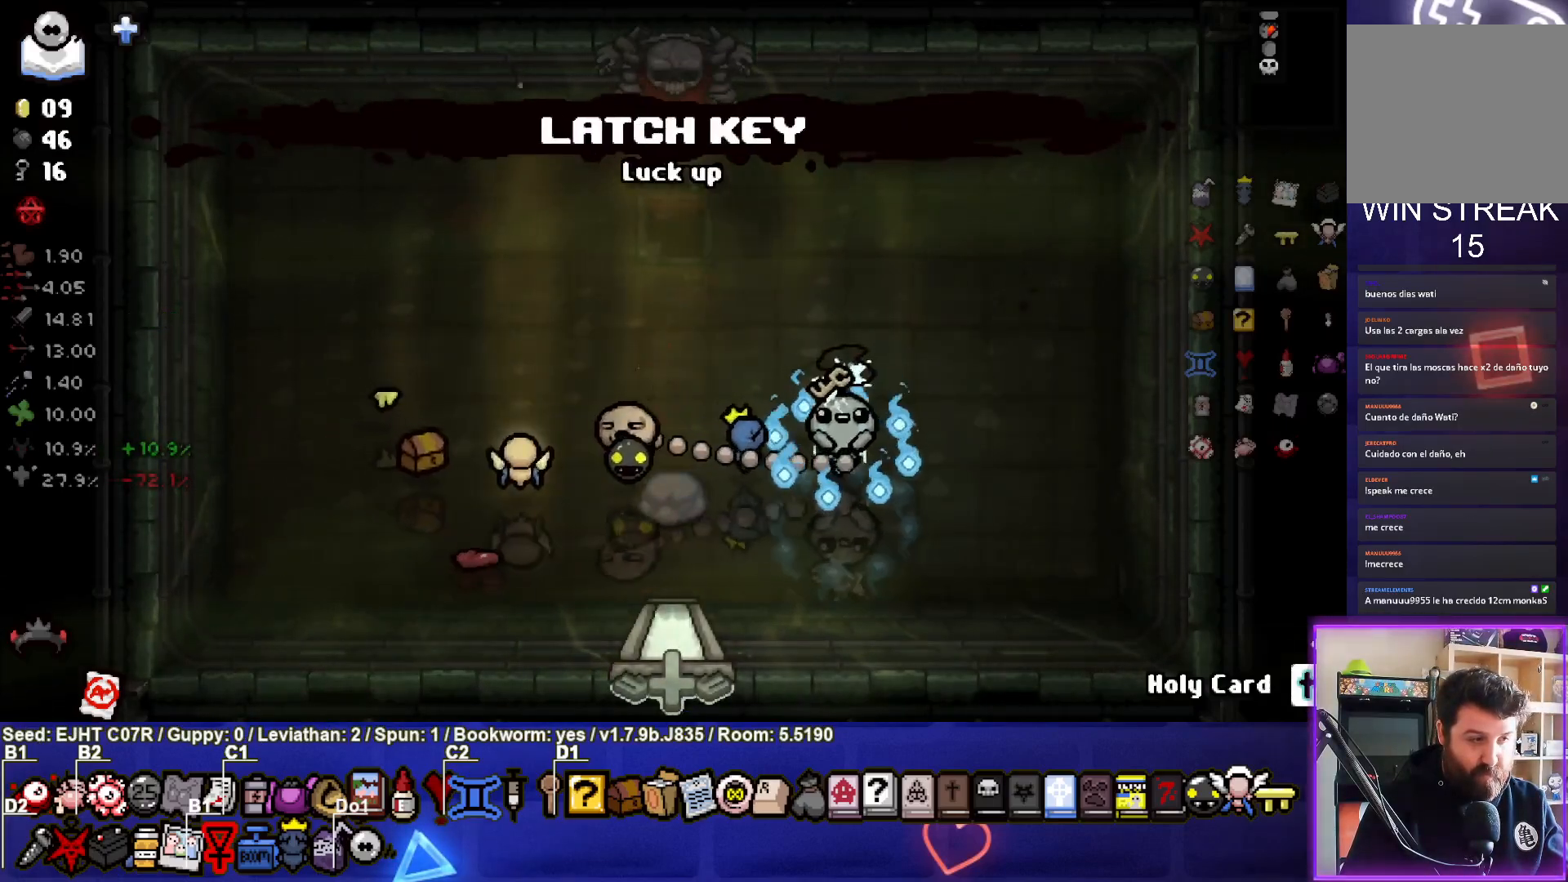
{"buttons": [], "left_stick": "center", "right_stick": "center", "events": [[117, "left_stick", "center"], [300, "left_stick", "down-left"], [450, "left_stick", "center"]]}